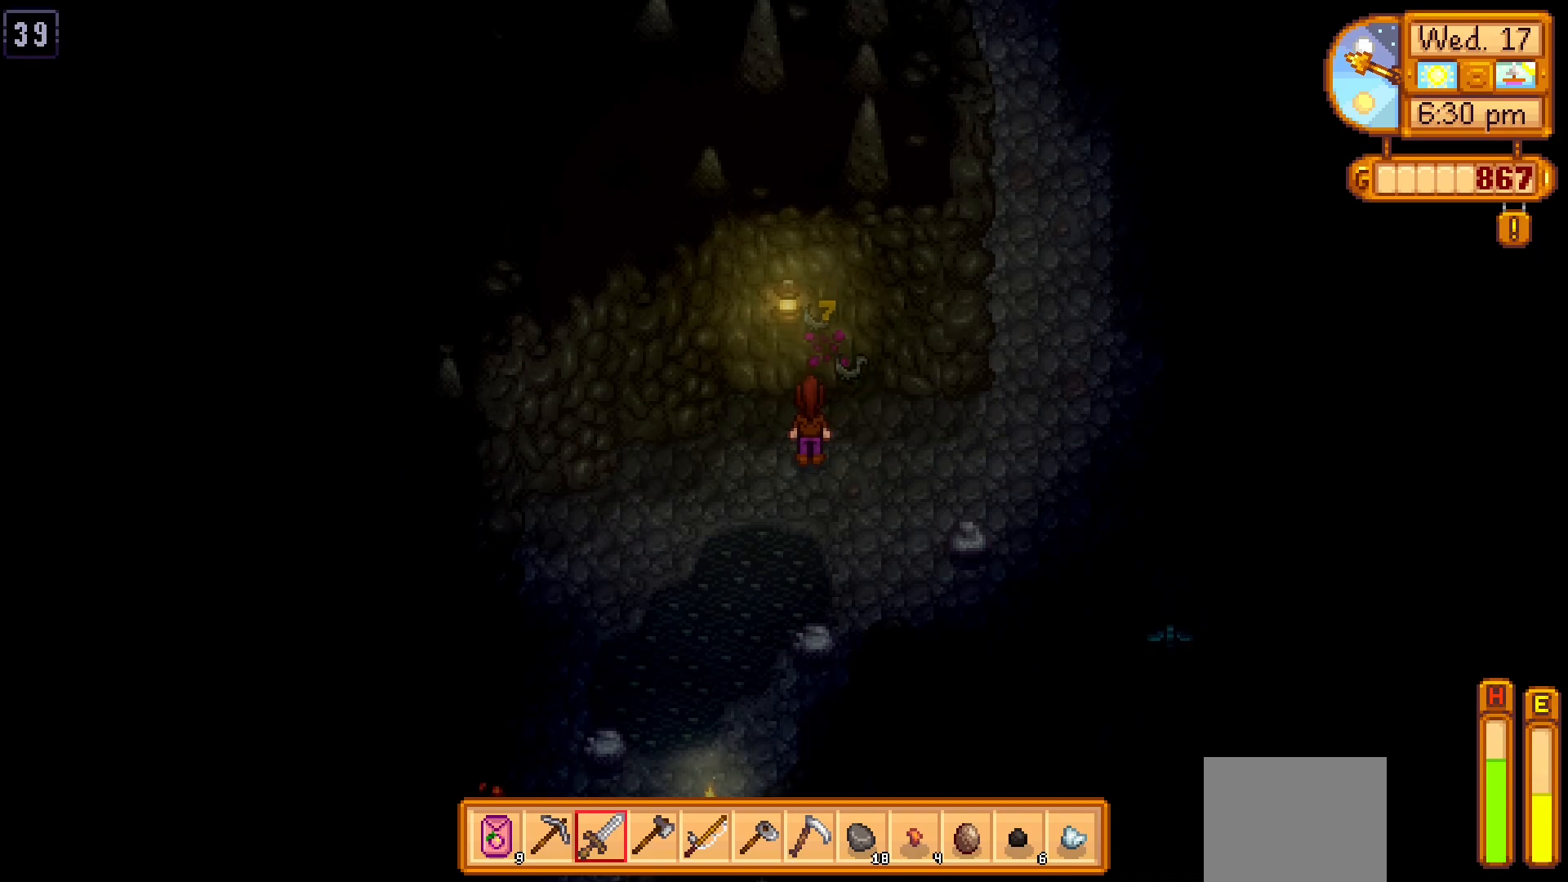
Gameplay with a controller (Xbox layout); each line is a JSON object with the inputs held at the frame after it. "events" lists button and stick changes between this image and that frame as [ms after this image, input, new state], when the widget could be followed in between. Not read: L3 R3 right_stick.
{"buttons": [], "left_stick": "center", "events": []}
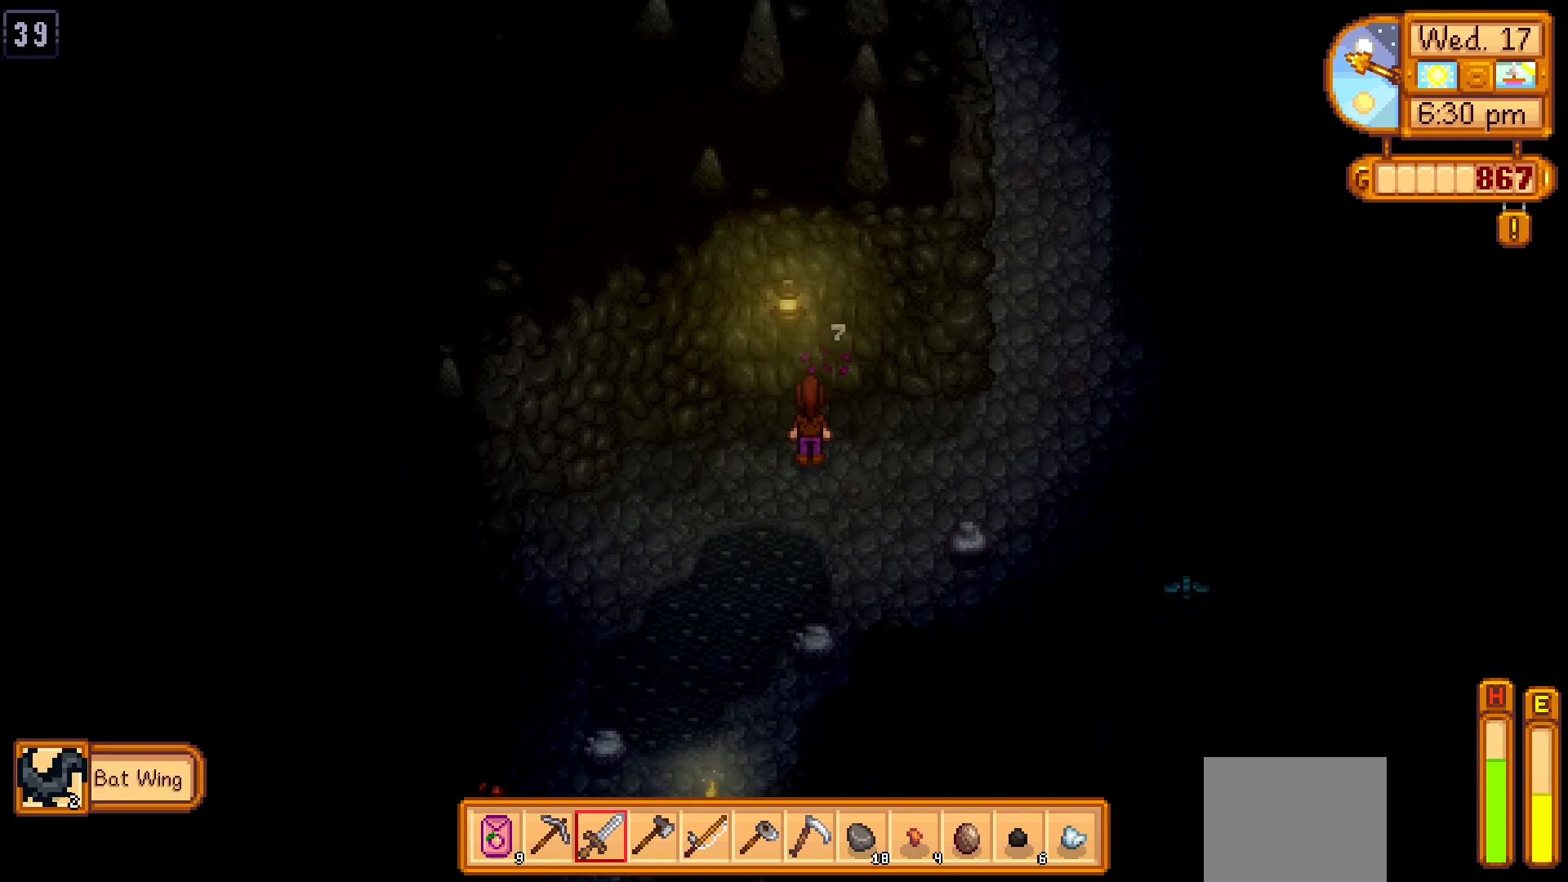
{"buttons": [], "left_stick": "down", "events": [[50, "left_stick", "up"], [150, "left_stick", "up-right"], [317, "left_stick", "down-right"], [383, "left_stick", "down"]]}
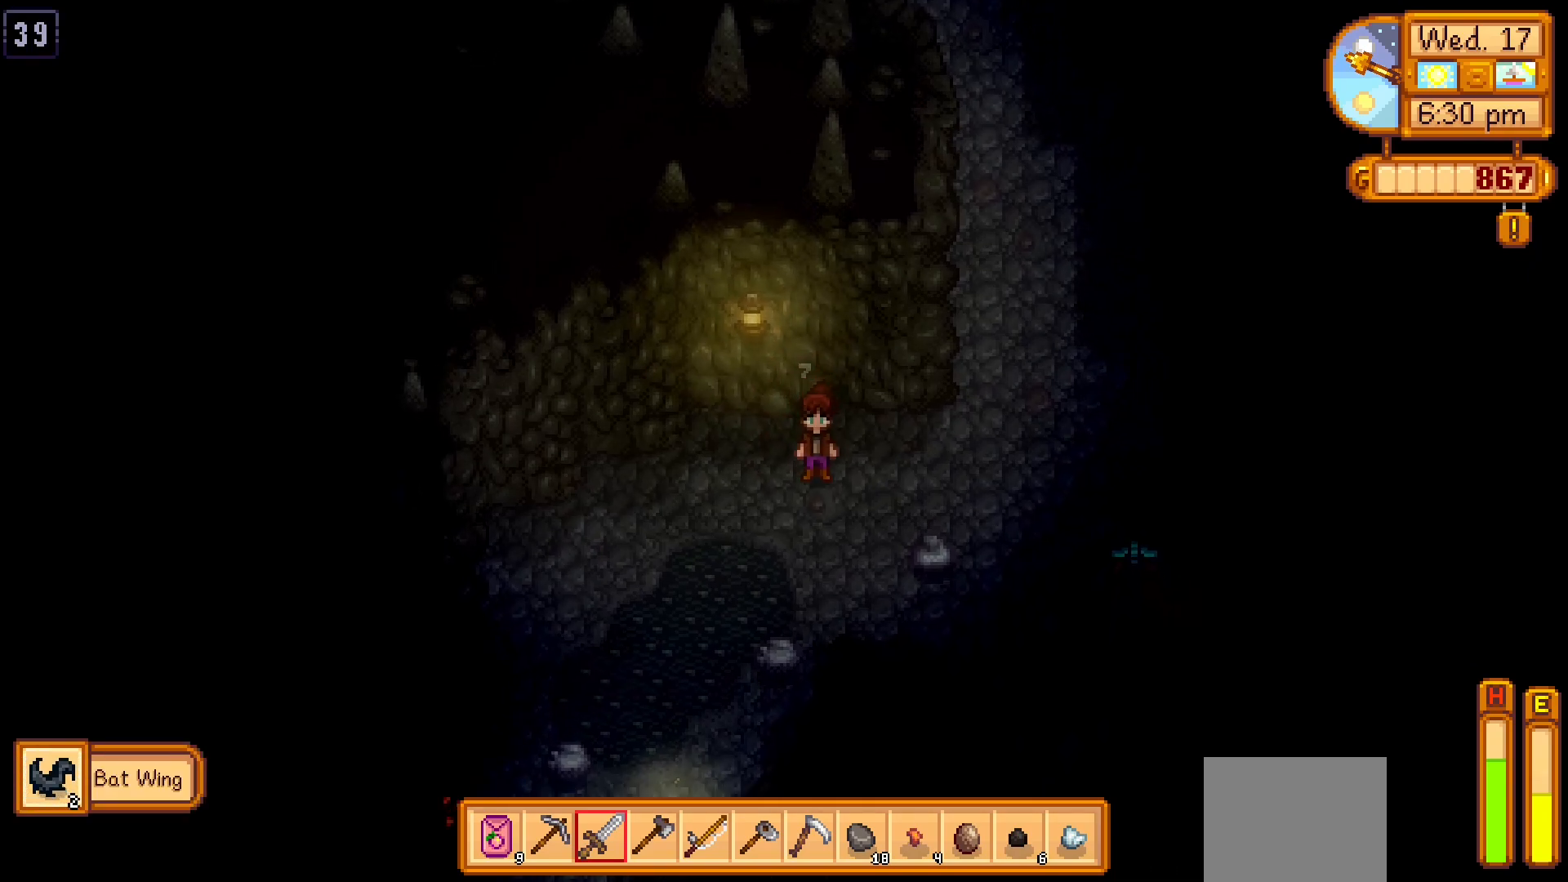
{"buttons": [], "left_stick": "center", "events": [[267, "left_stick", "center"]]}
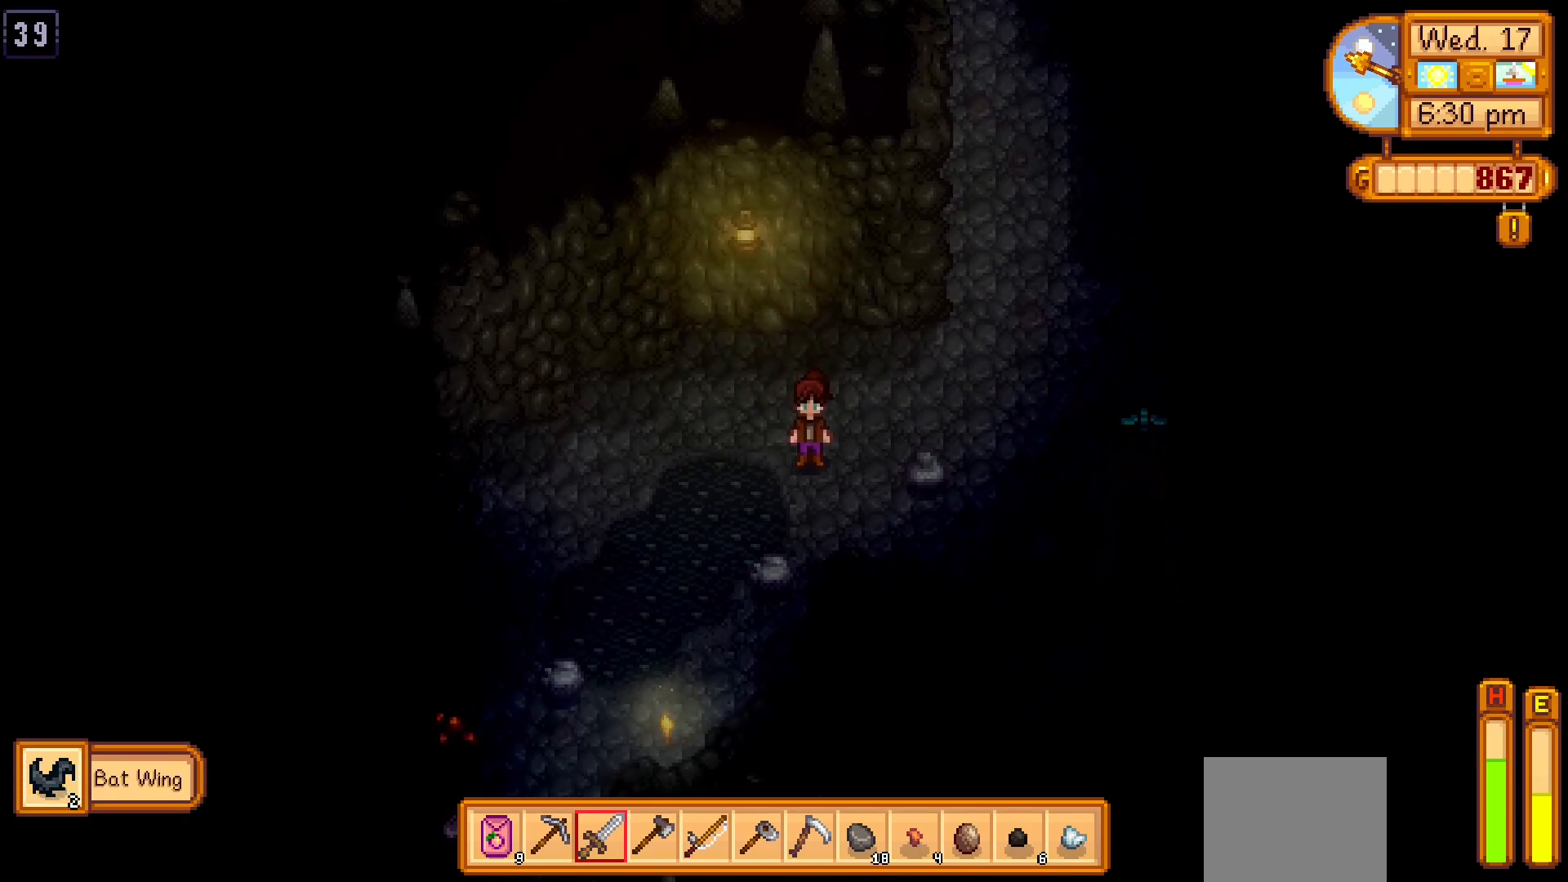
{"buttons": [], "left_stick": "center", "events": []}
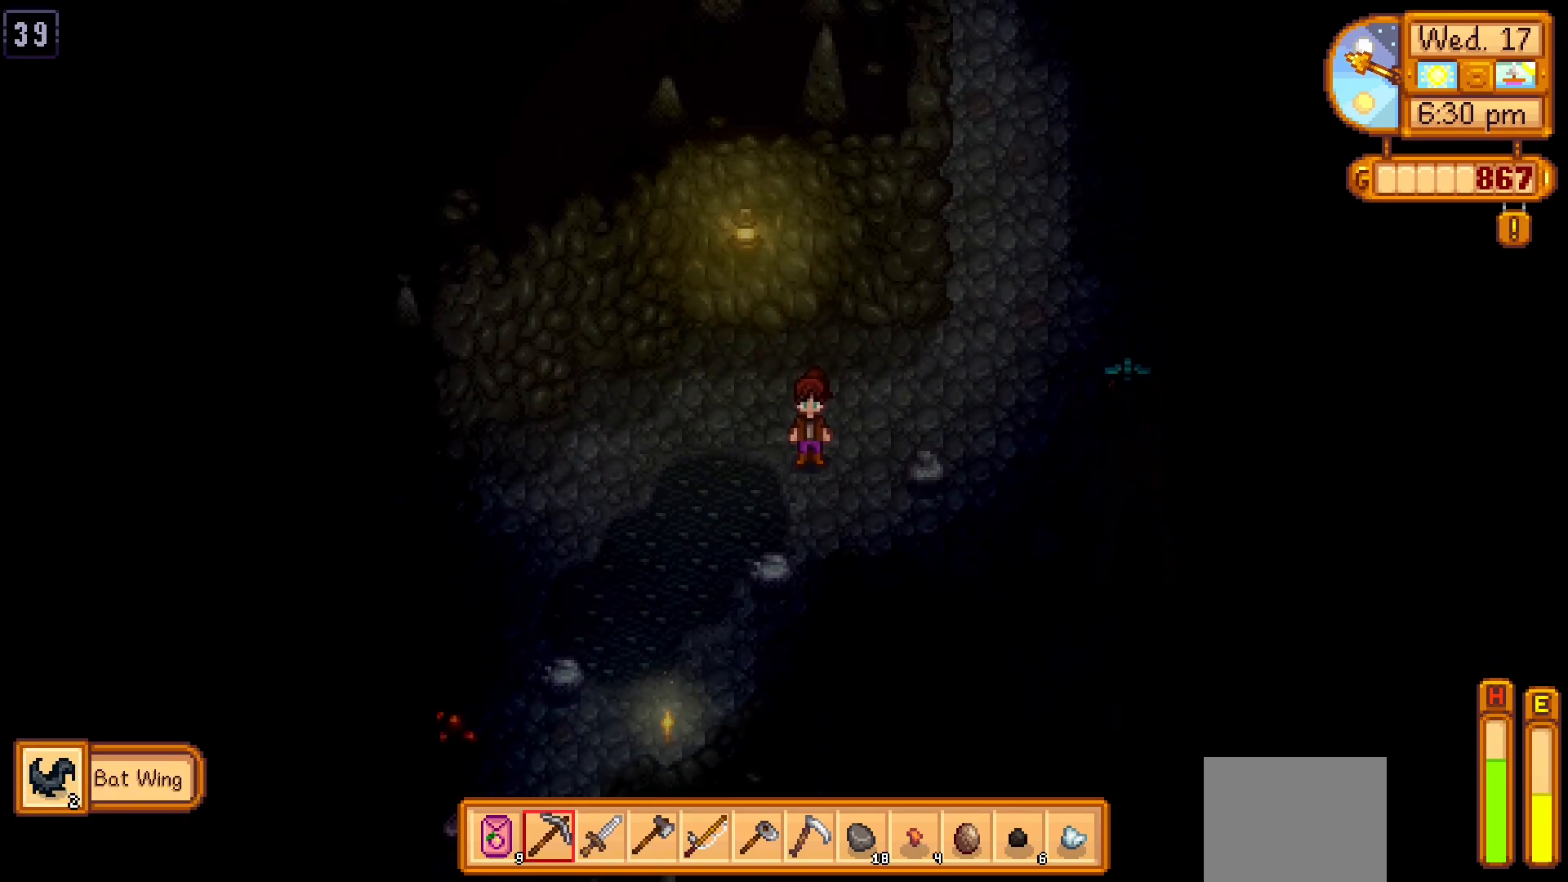
{"buttons": ["X"], "left_stick": "right", "events": [[33, "left_stick", "right"], [400, "X", "down"]]}
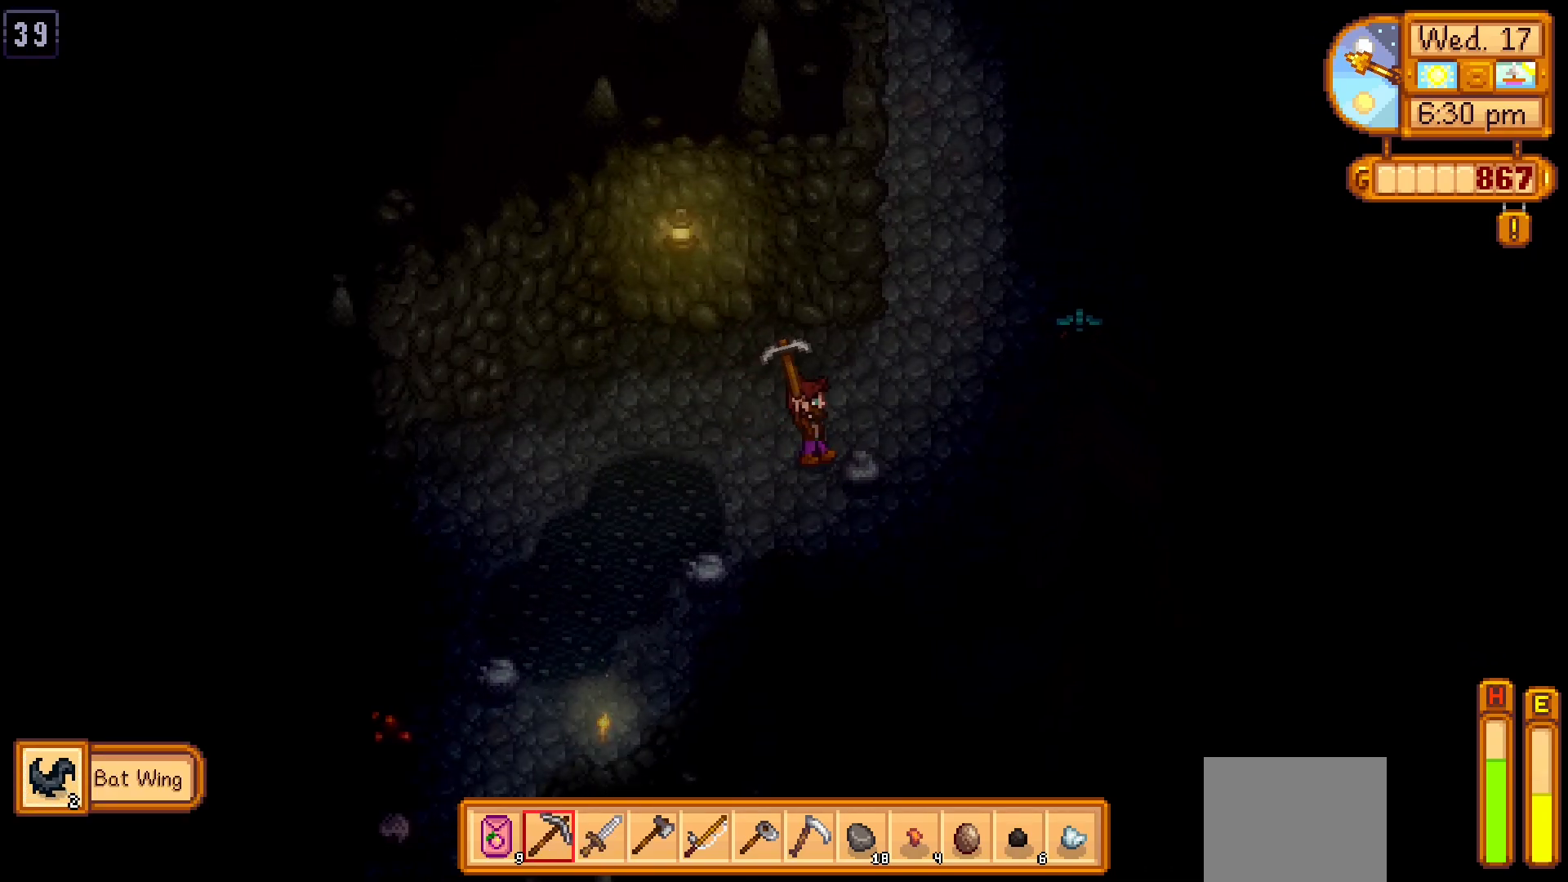
{"buttons": [], "left_stick": "down", "events": [[17, "X", "up"], [33, "left_stick", "center"], [350, "left_stick", "down"]]}
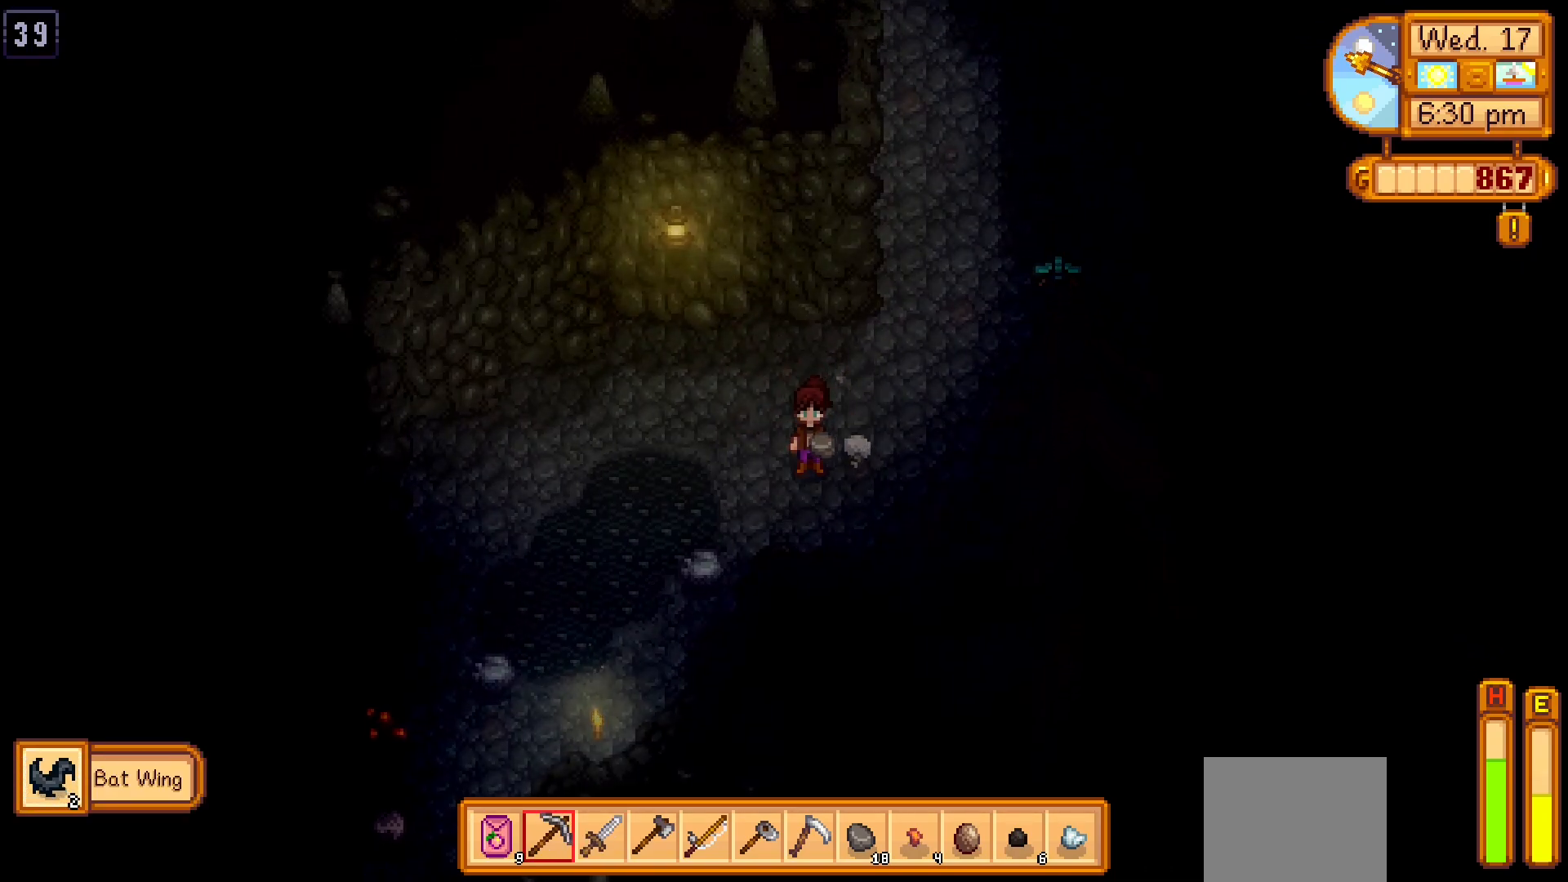
{"buttons": [], "left_stick": "down-left", "events": [[100, "left_stick", "down-left"], [267, "left_stick", "left"], [433, "left_stick", "down-left"]]}
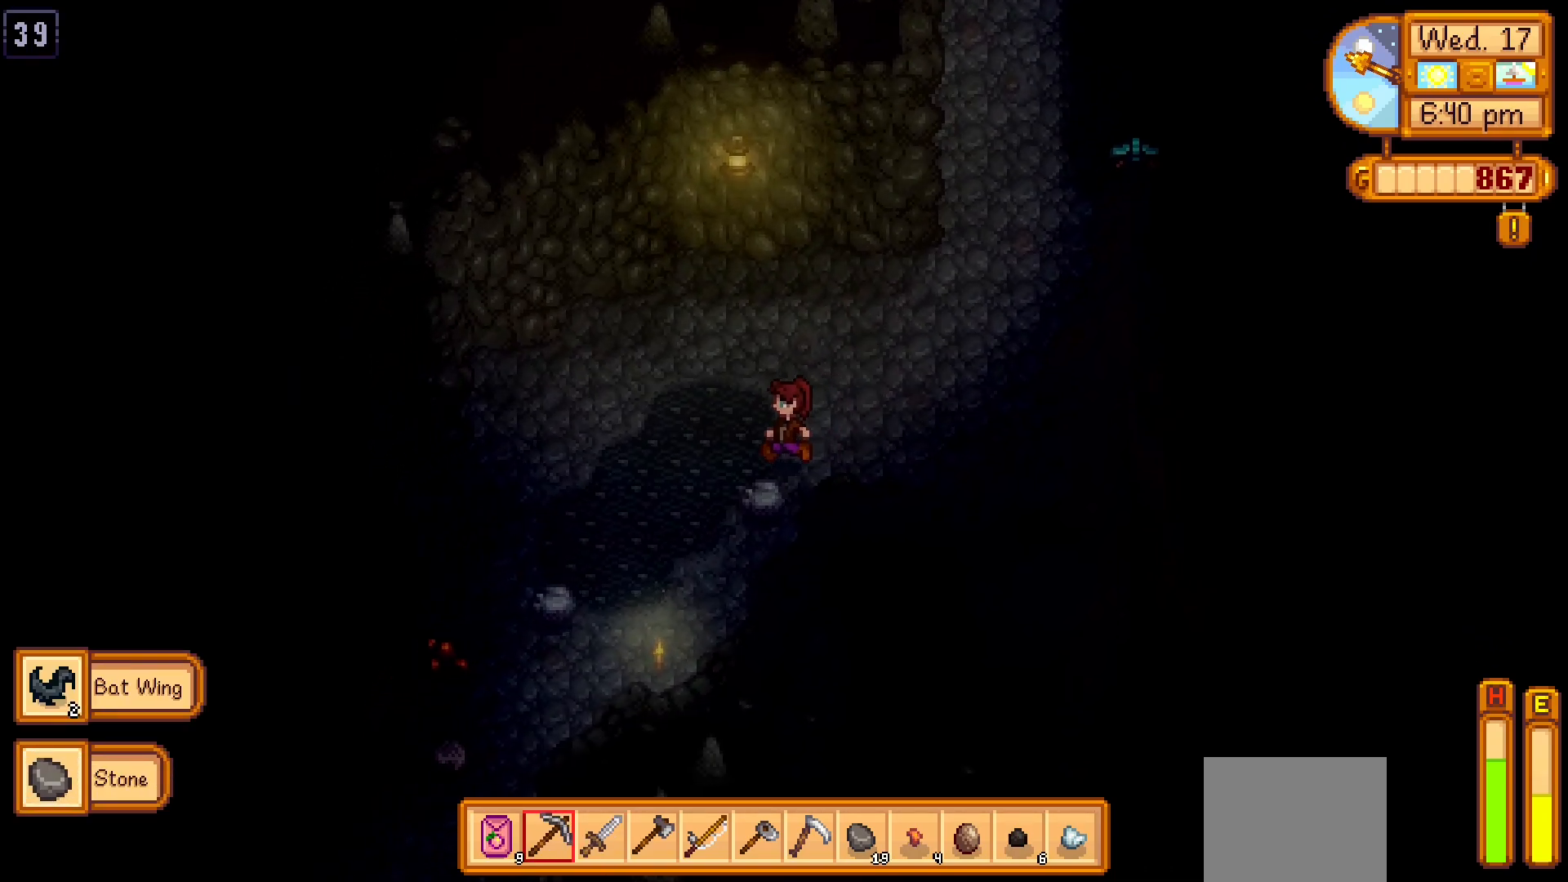
{"buttons": [], "left_stick": "down", "events": [[133, "left_stick", "left"], [417, "left_stick", "down"]]}
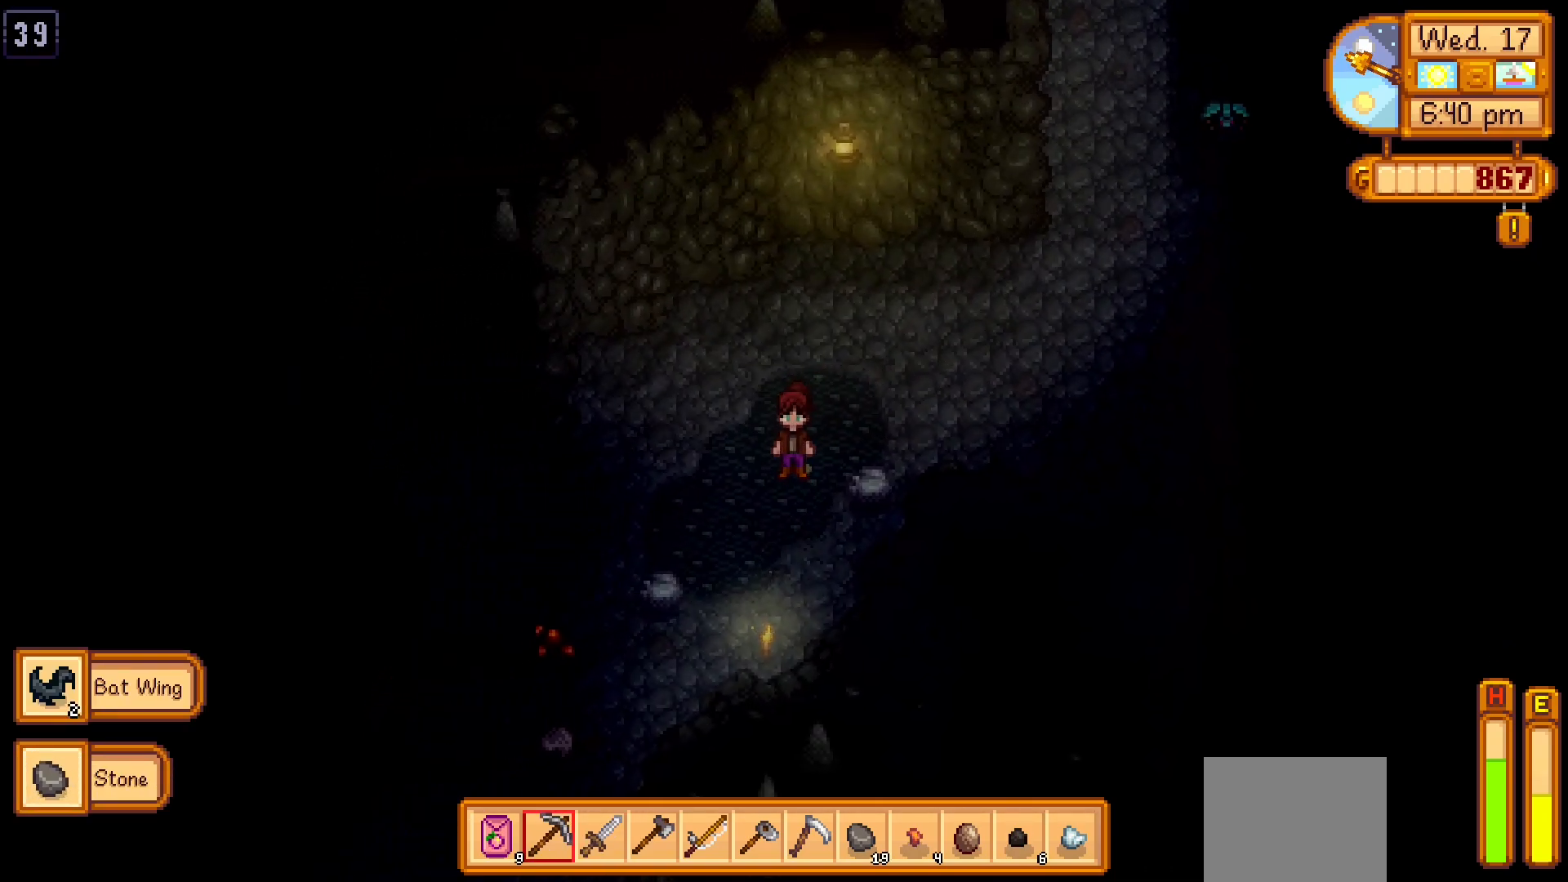
{"buttons": [], "left_stick": "down-right", "events": [[100, "left_stick", "up-right"], [467, "left_stick", "down-right"]]}
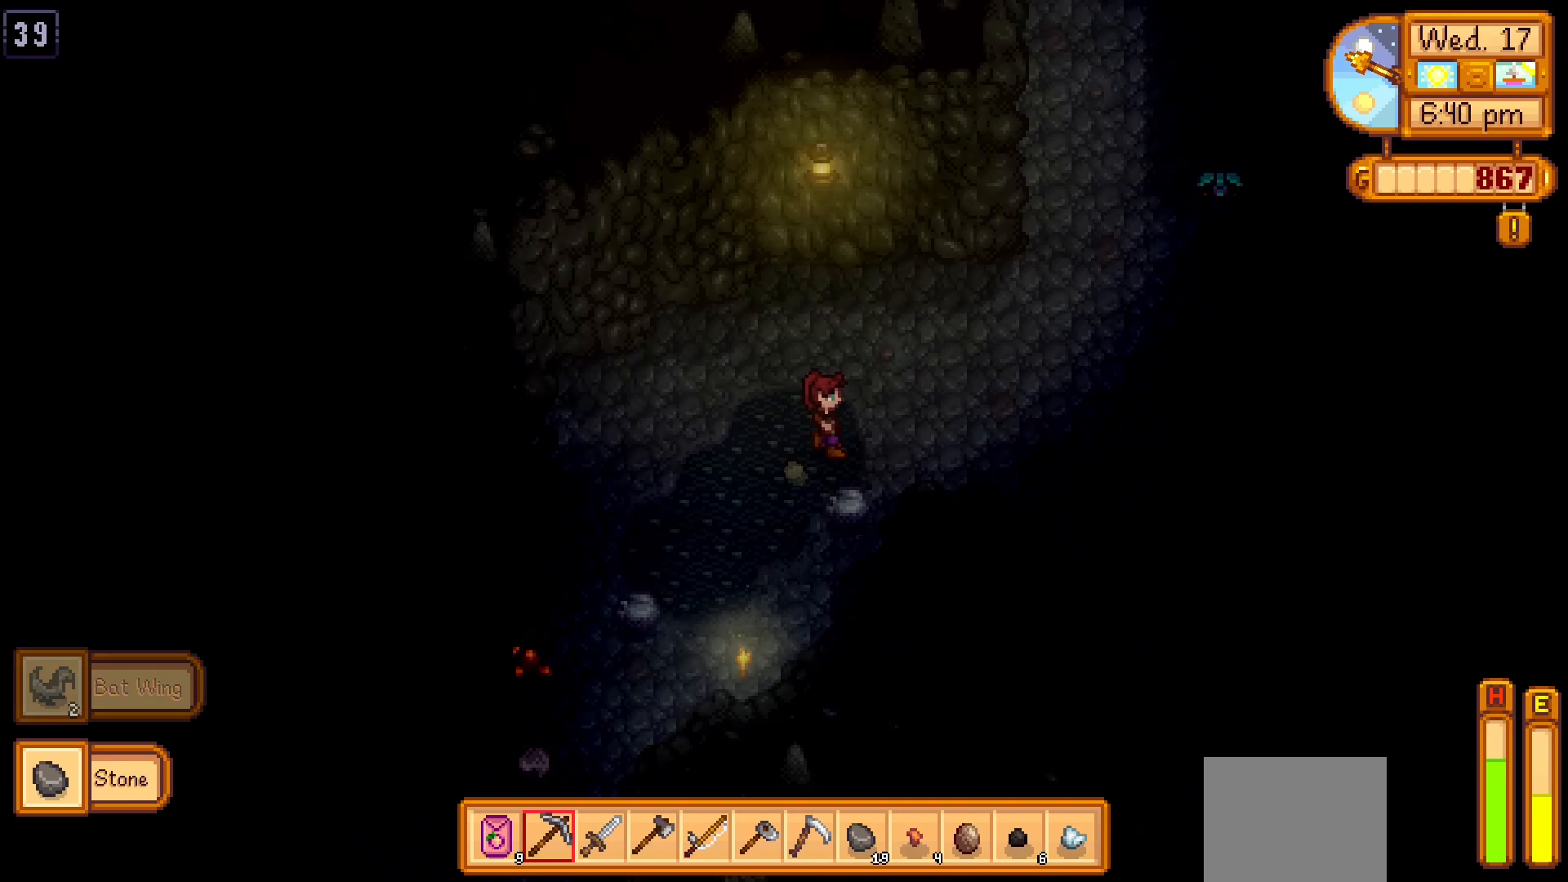
{"buttons": [], "left_stick": "down-left", "events": [[67, "left_stick", "down"], [117, "X", "down"], [167, "left_stick", "down-left"], [250, "X", "up"]]}
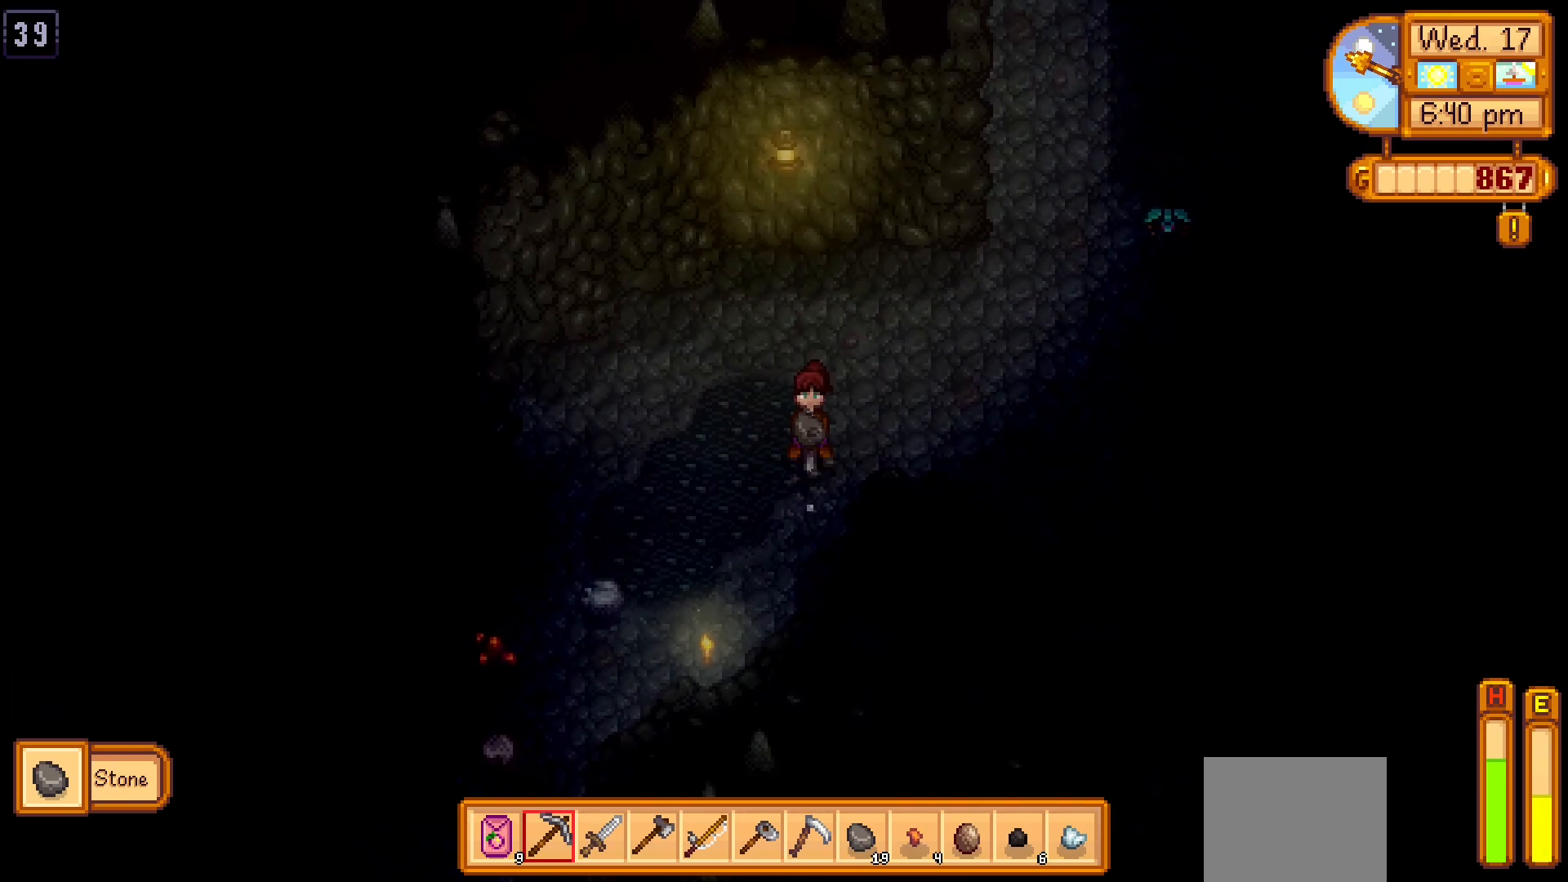
{"buttons": [], "left_stick": "down-left", "events": []}
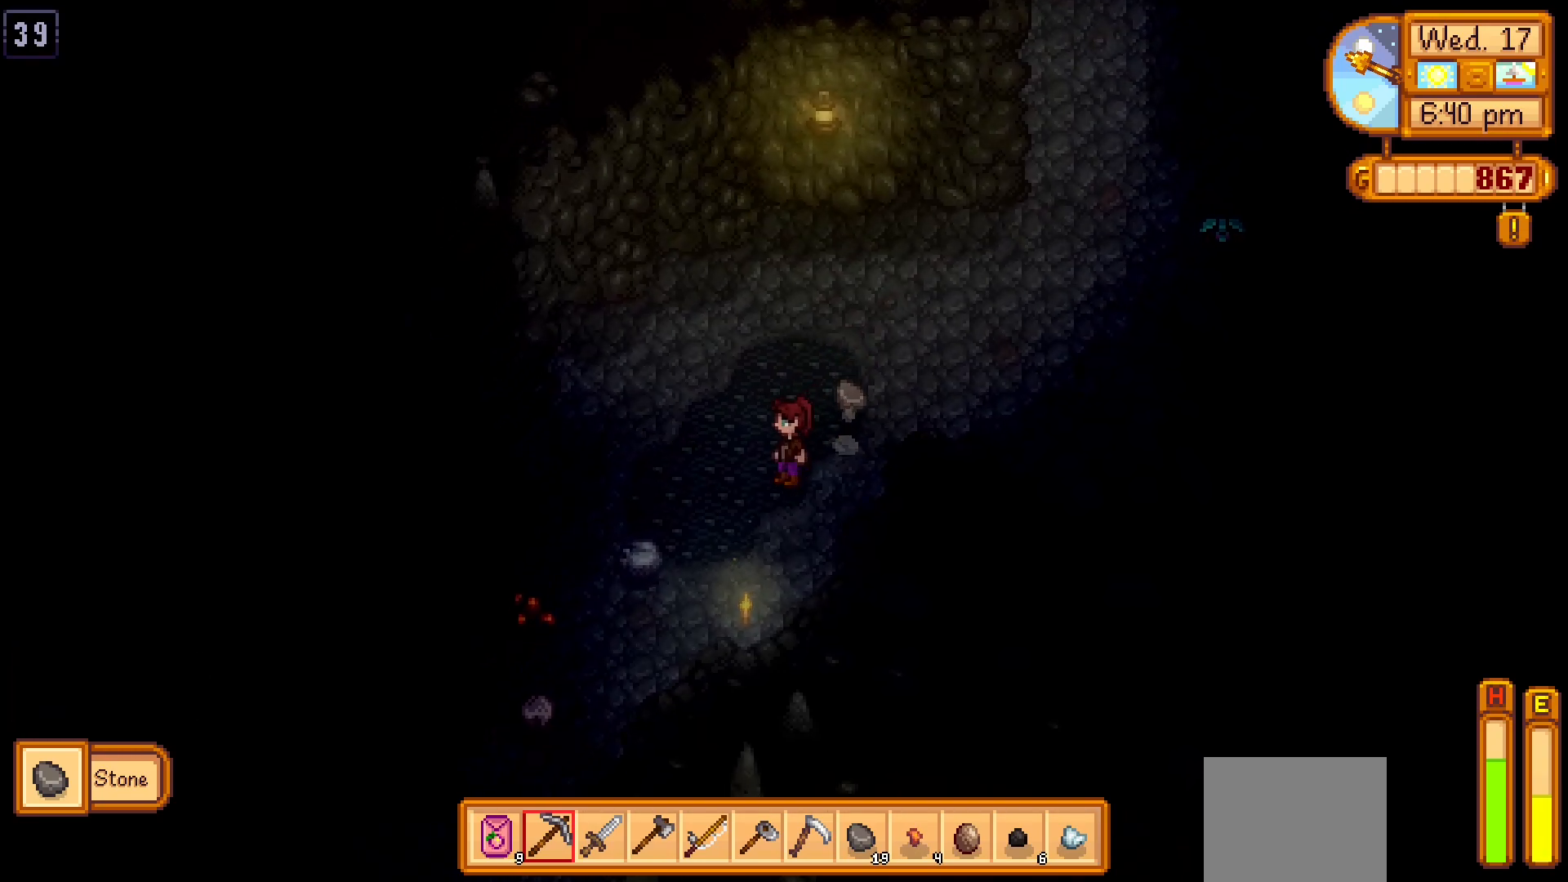
{"buttons": [], "left_stick": "left", "events": [[500, "left_stick", "left"]]}
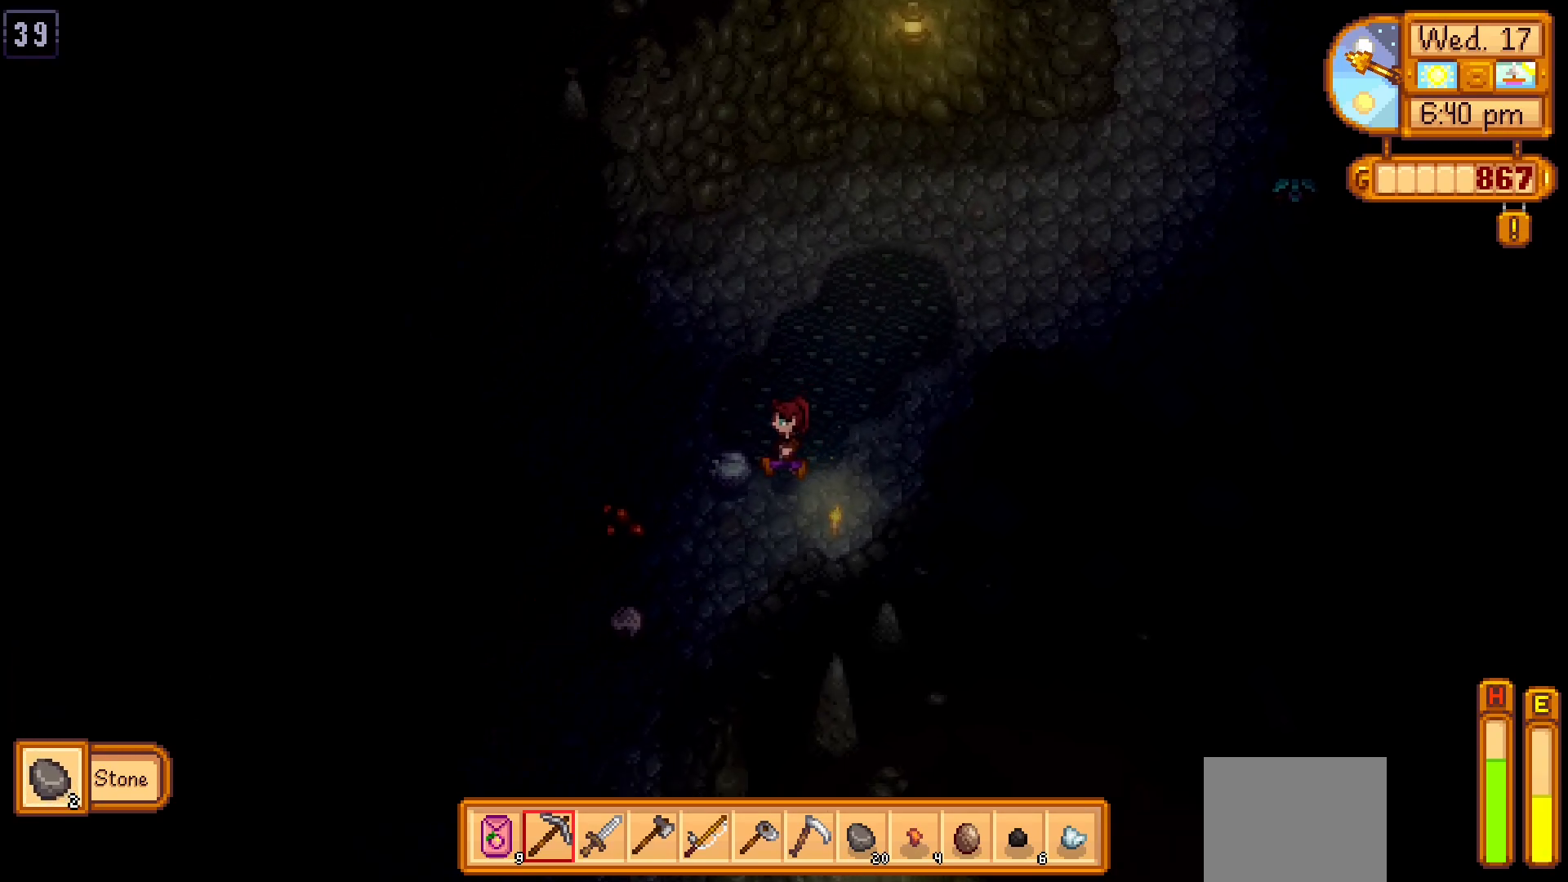
{"buttons": [], "left_stick": "left", "events": [[67, "X", "down"], [217, "X", "up"], [283, "left_stick", "center"], [467, "left_stick", "left"]]}
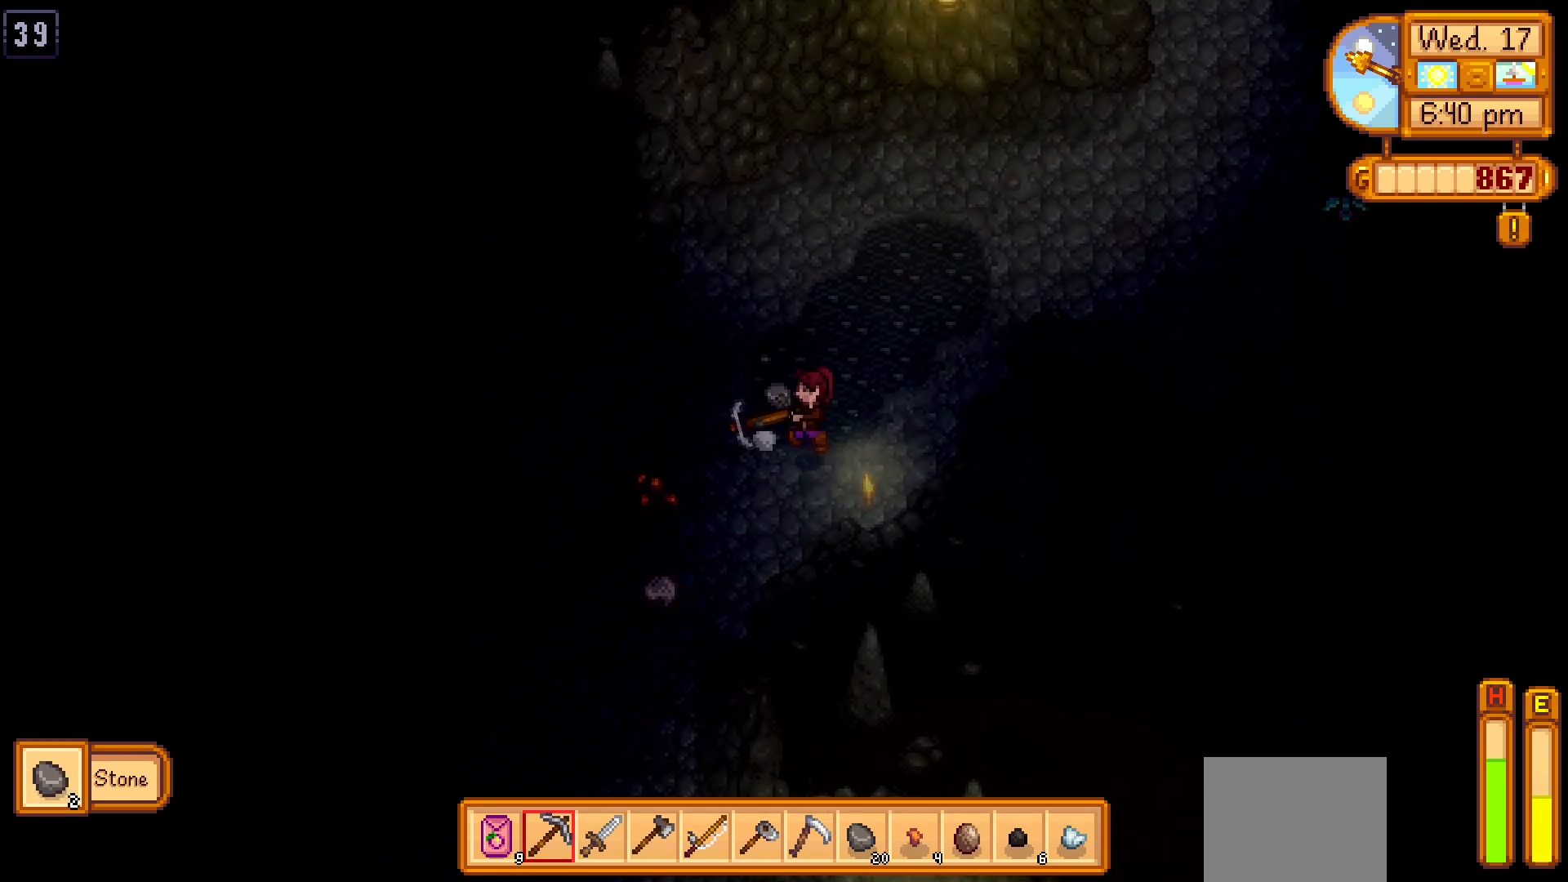
{"buttons": [], "left_stick": "down-left", "events": [[217, "left_stick", "down-left"]]}
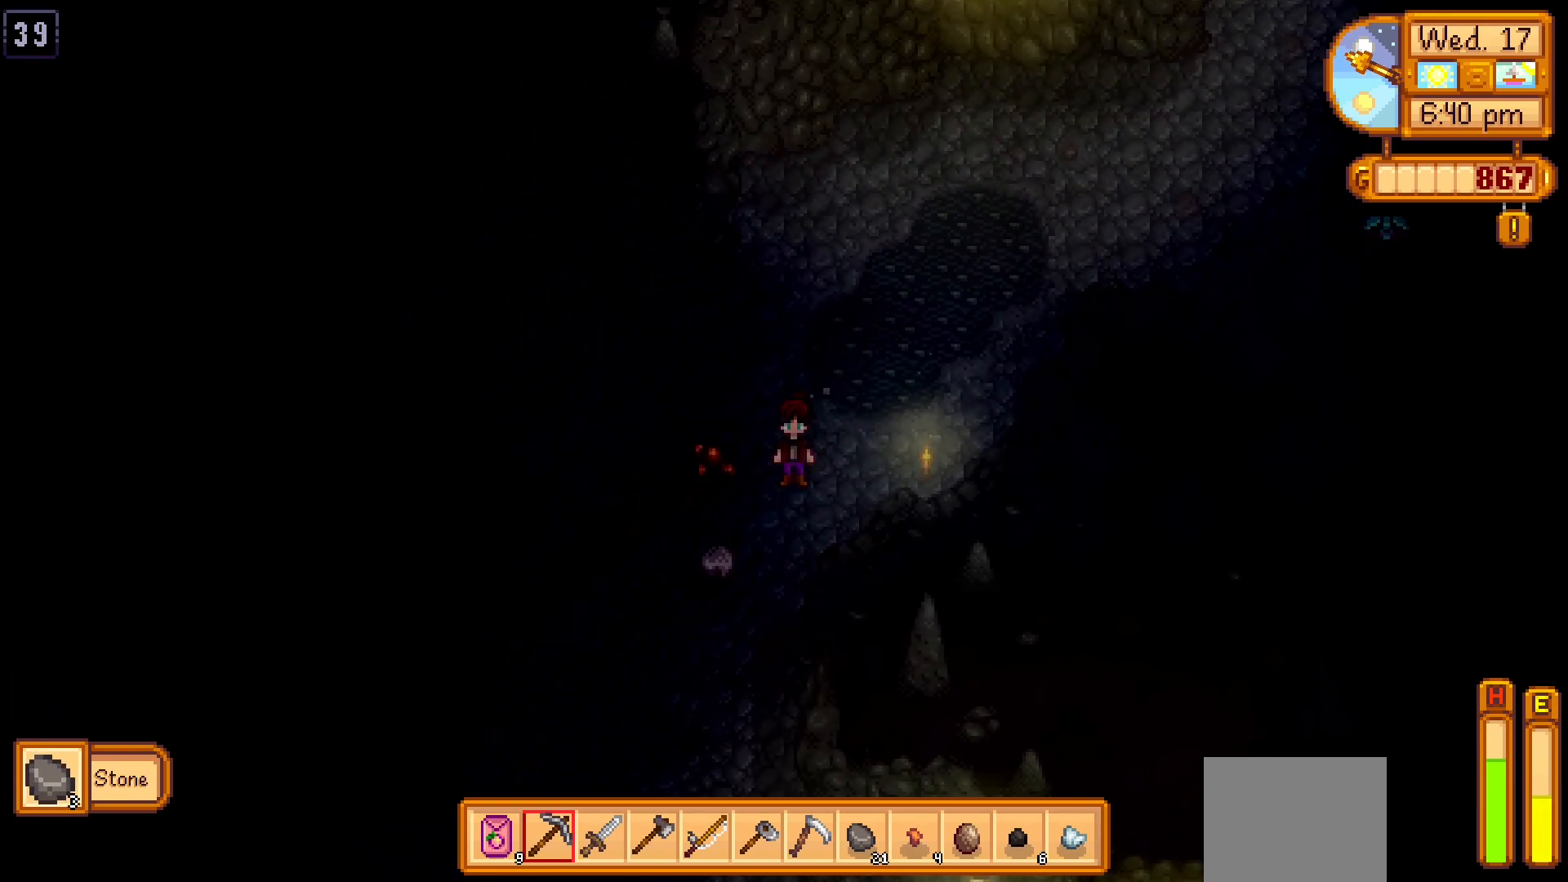
{"buttons": ["X"], "left_stick": "left", "events": [[367, "left_stick", "left"], [483, "X", "down"]]}
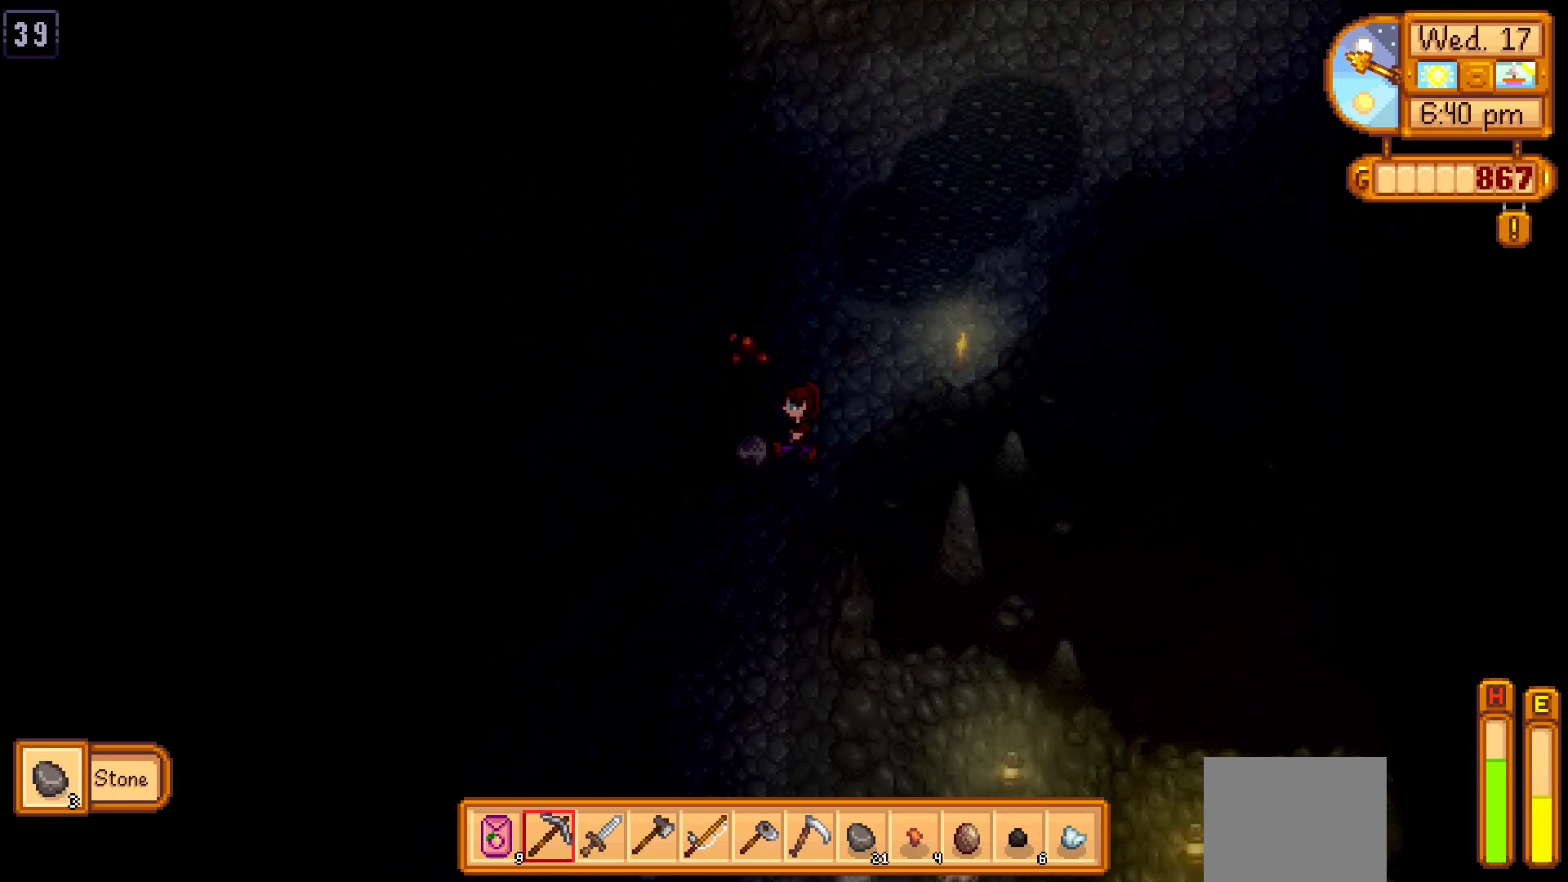
{"buttons": [], "left_stick": "center", "events": [[133, "X", "up"], [133, "left_stick", "center"]]}
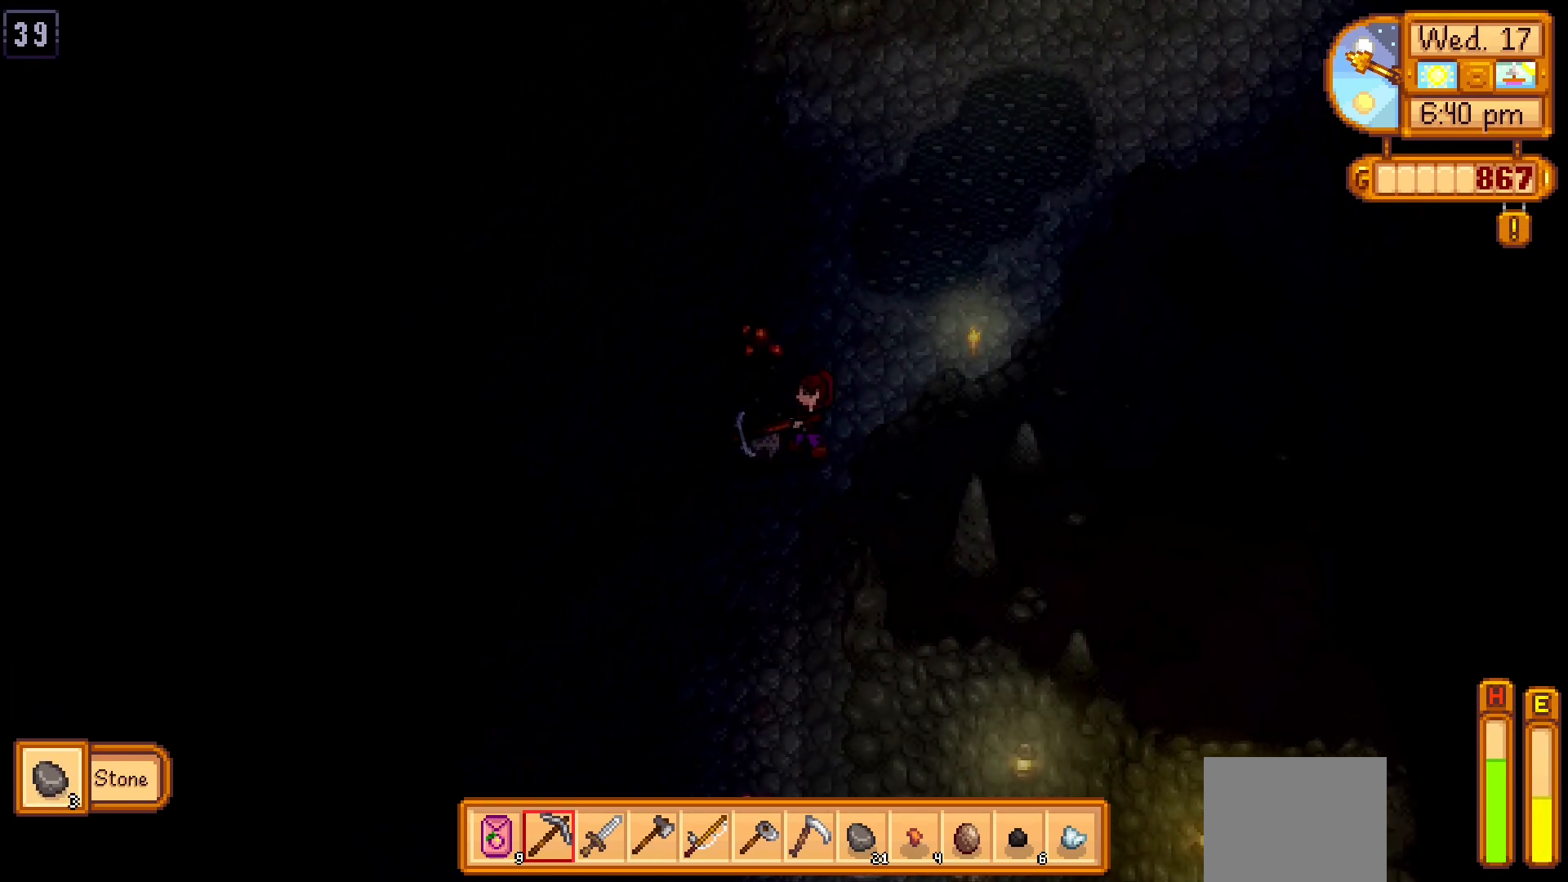
{"buttons": [], "left_stick": "center", "events": [[50, "X", "down"], [167, "X", "up"]]}
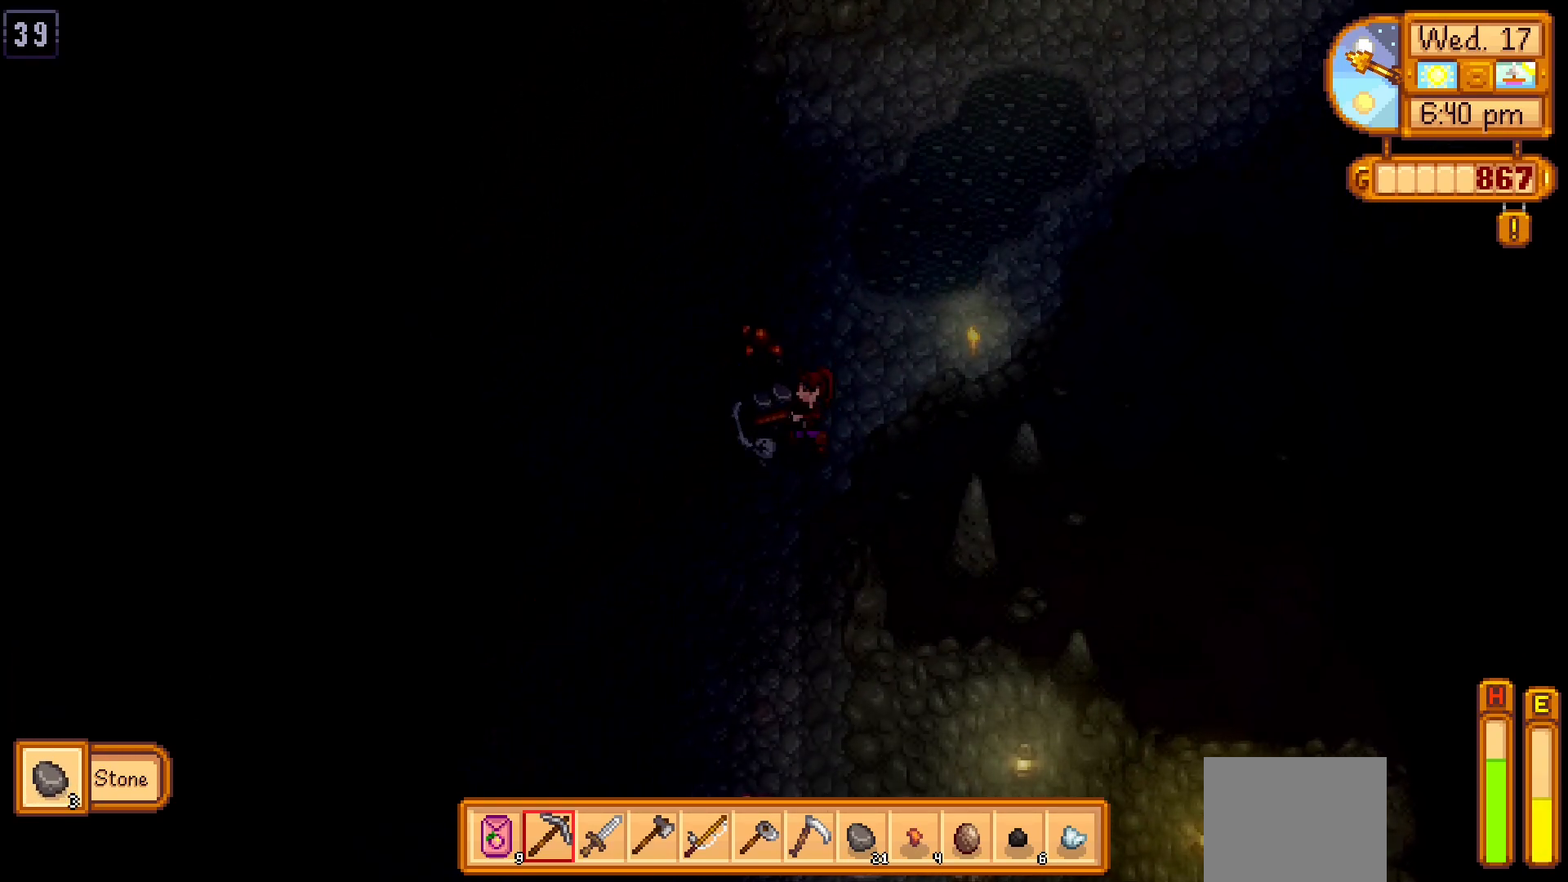
{"buttons": [], "left_stick": "down", "events": [[67, "left_stick", "down"]]}
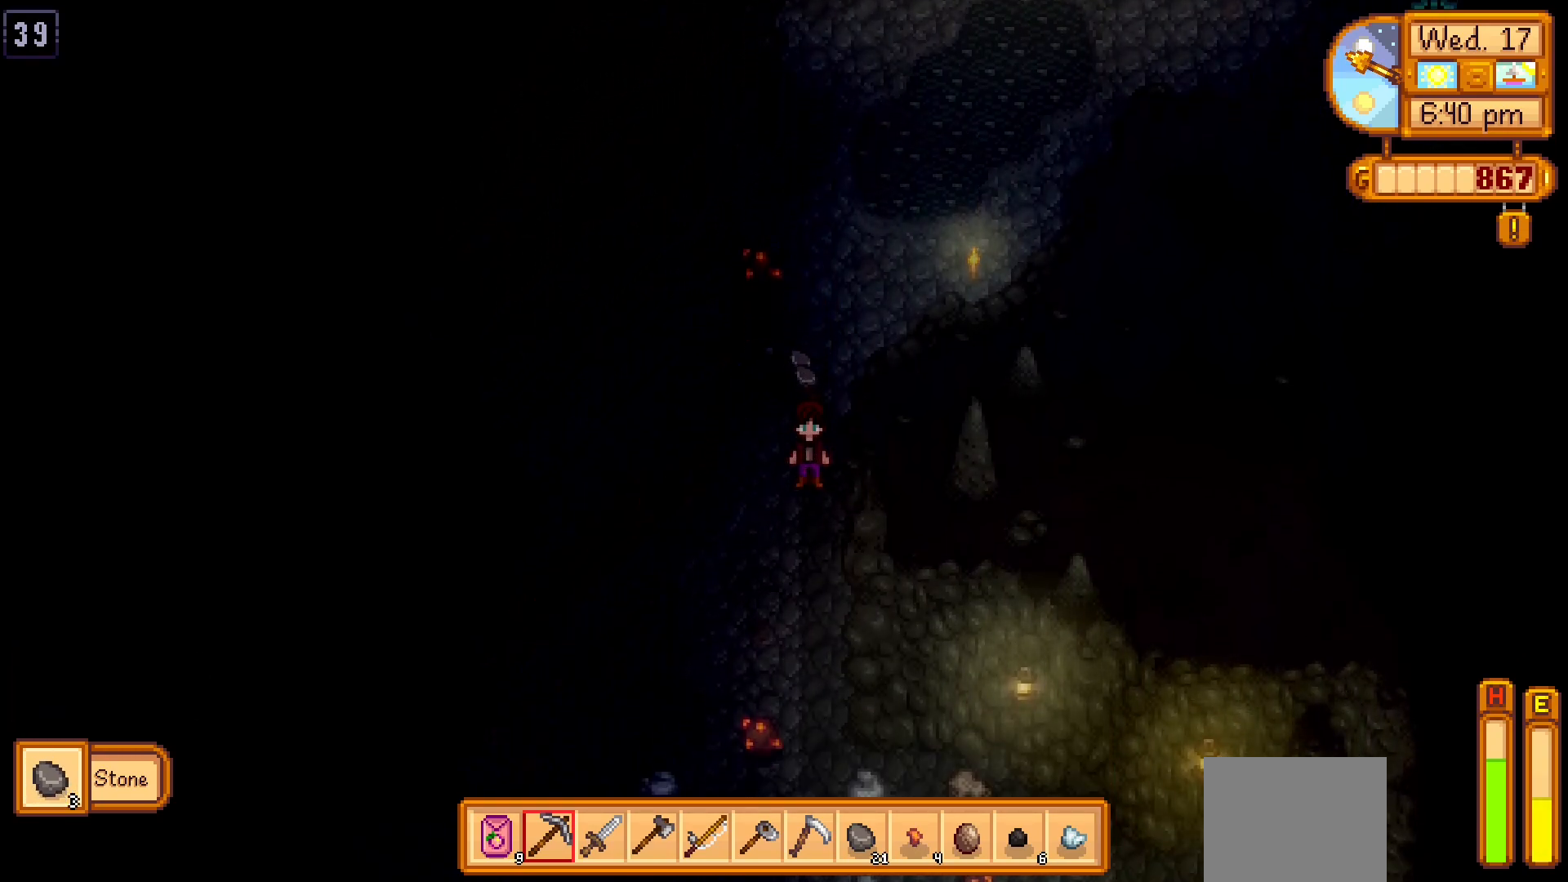
{"buttons": [], "left_stick": "down", "events": []}
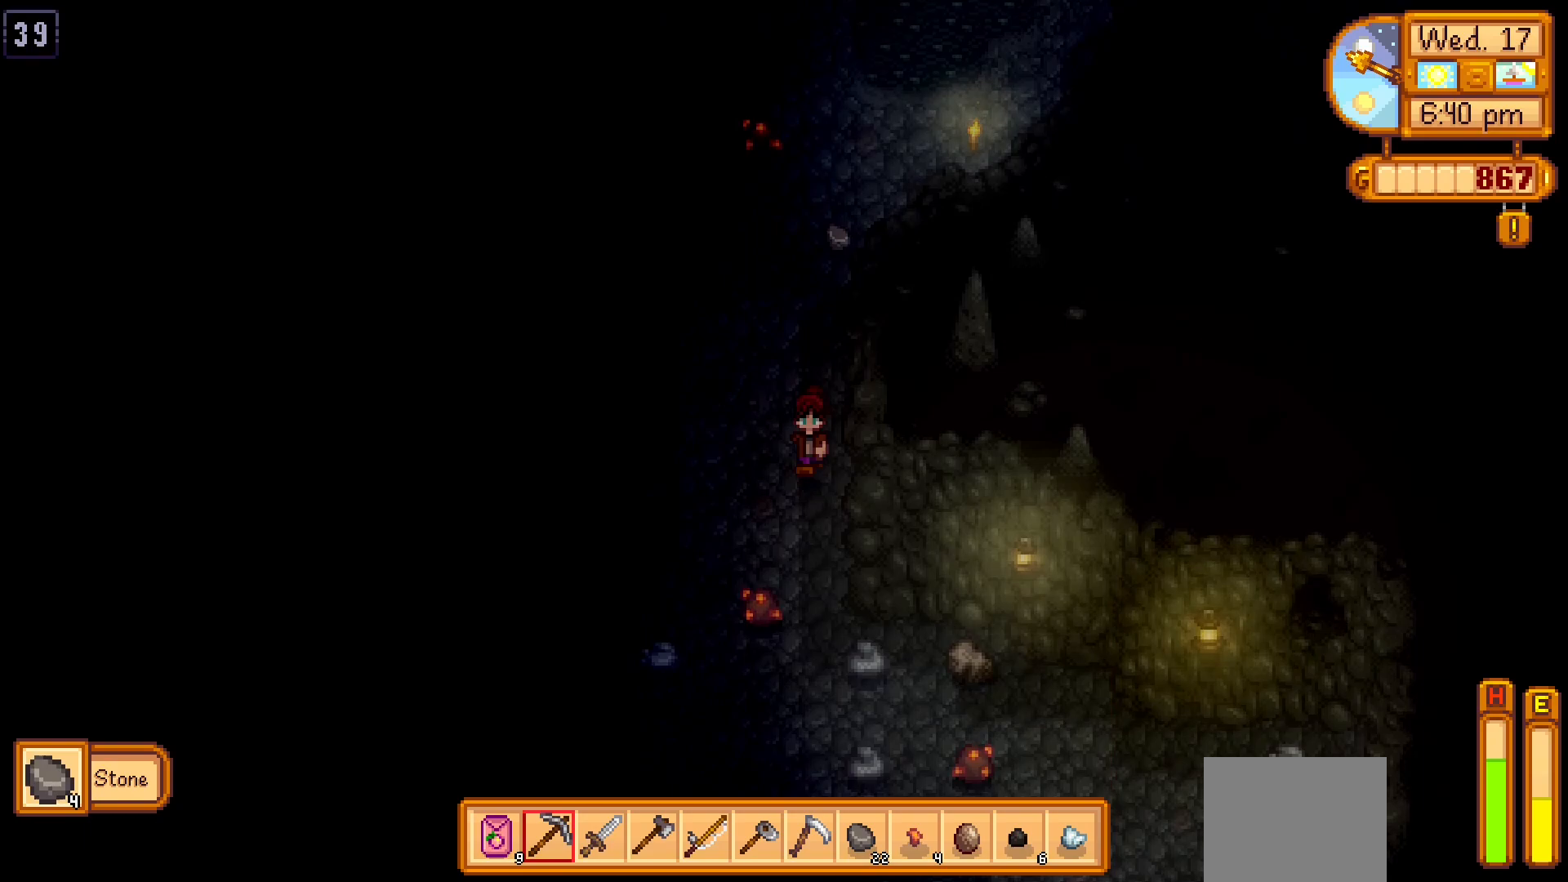
{"buttons": [], "left_stick": "down", "events": [[333, "left_stick", "down-right"], [450, "left_stick", "down"]]}
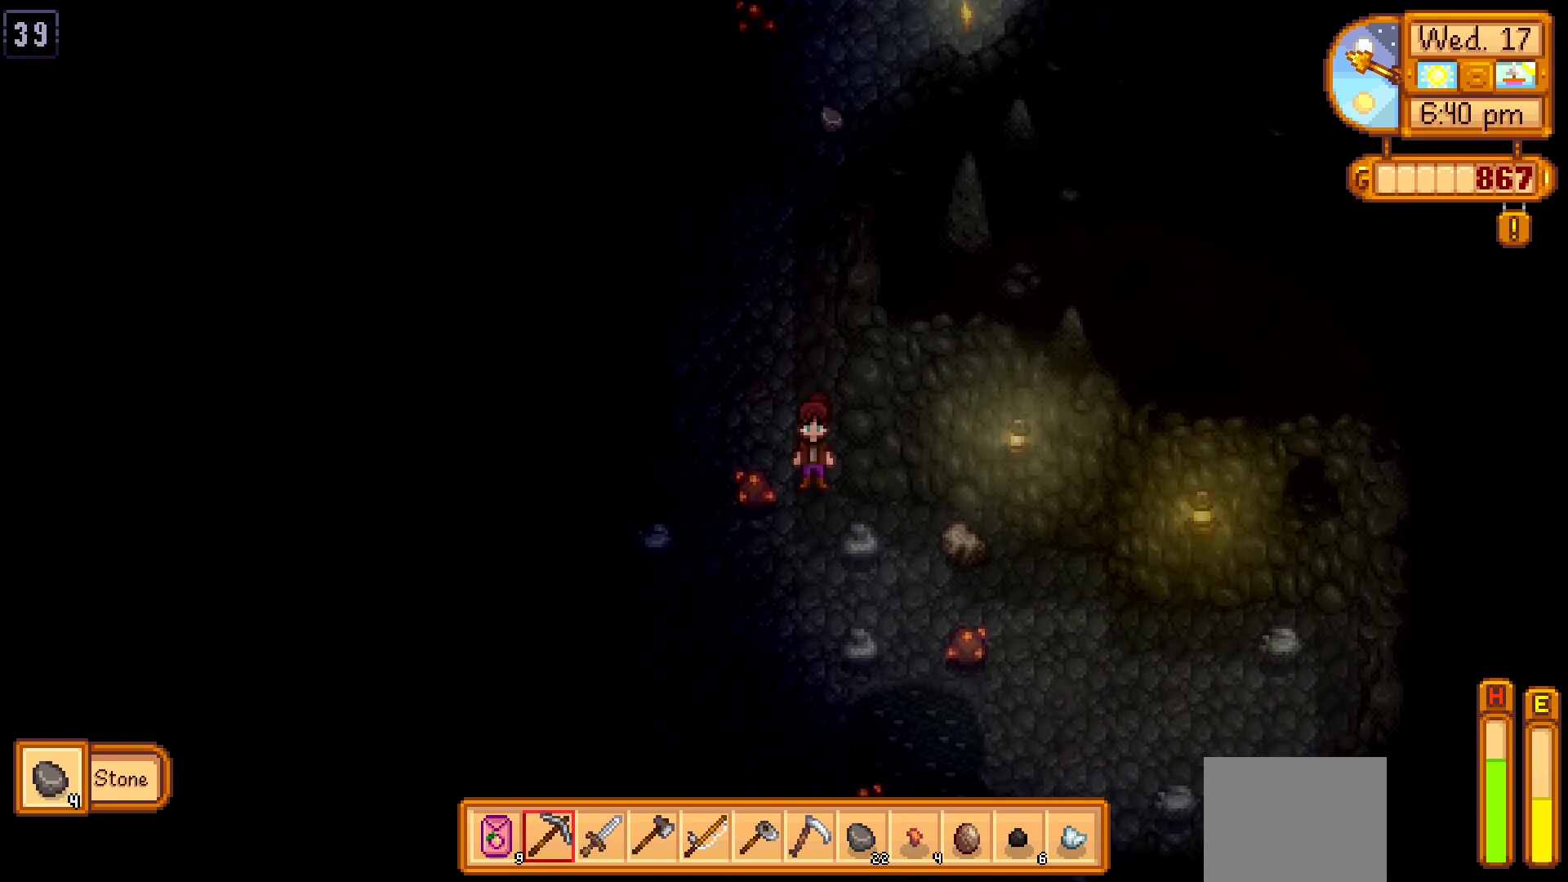
{"buttons": [], "left_stick": "down-right", "events": [[467, "left_stick", "down-right"]]}
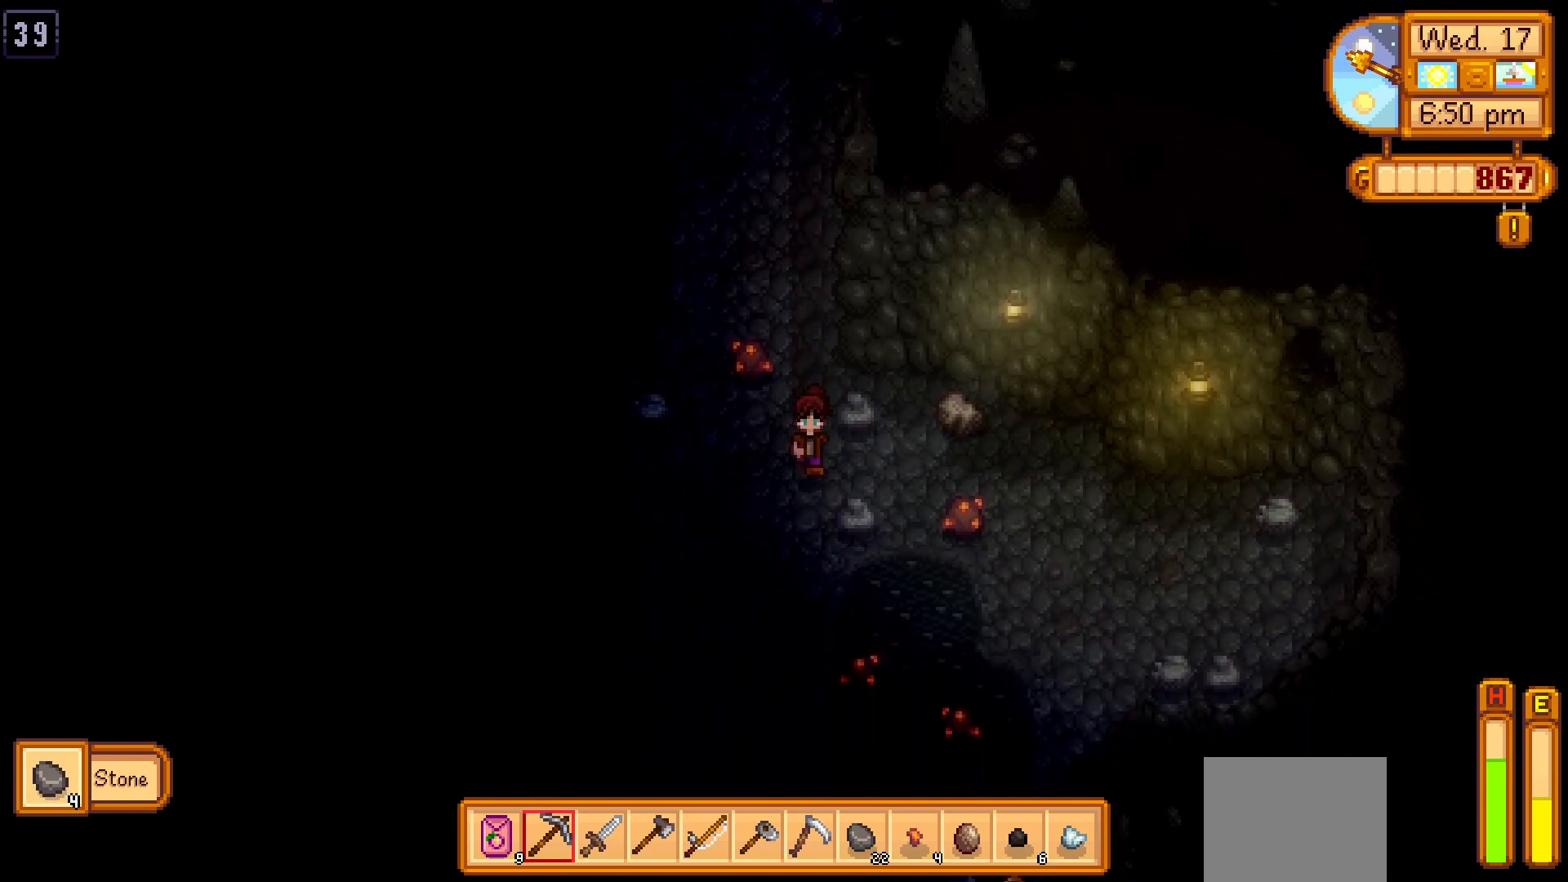
{"buttons": [], "left_stick": "down-right", "events": []}
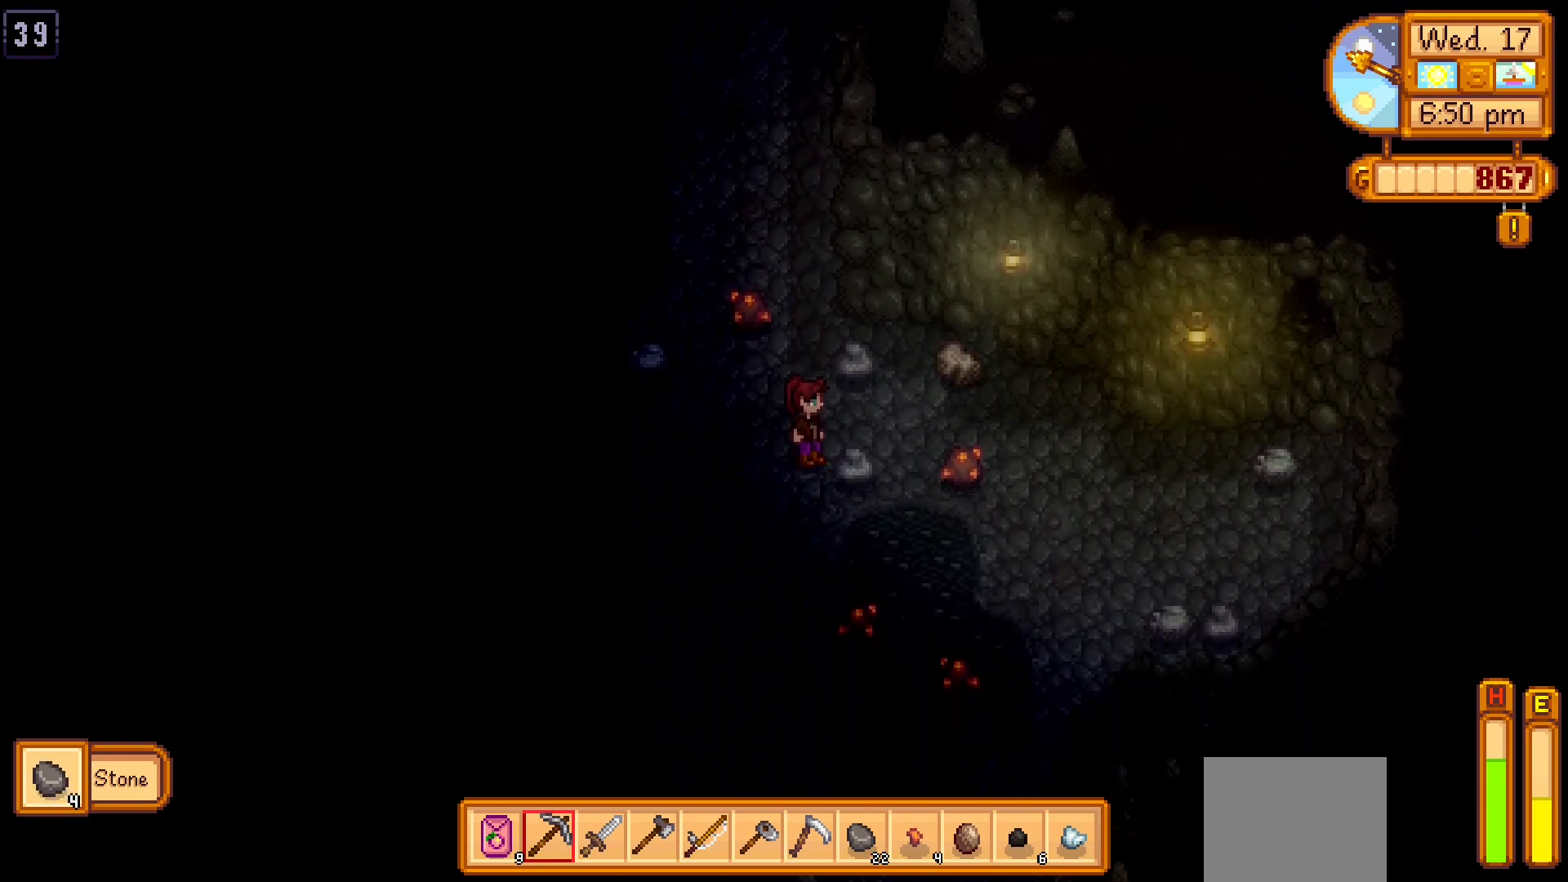
{"buttons": [], "left_stick": "right", "events": [[133, "X", "down"], [200, "left_stick", "center"], [233, "X", "up"], [433, "left_stick", "right"]]}
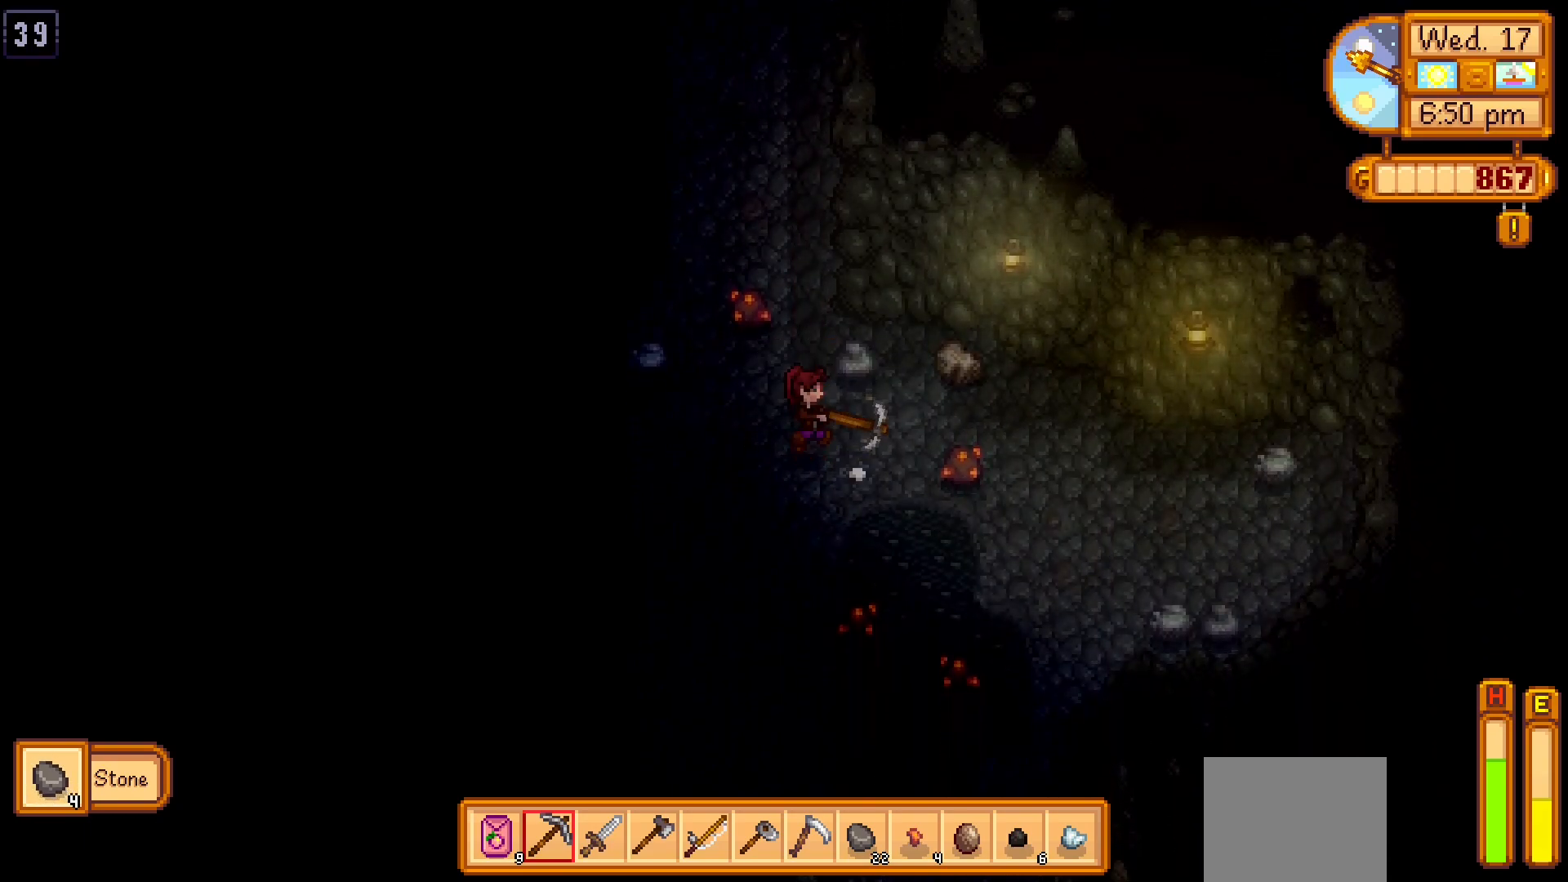
{"buttons": ["X"], "left_stick": "right", "events": [[500, "X", "down"]]}
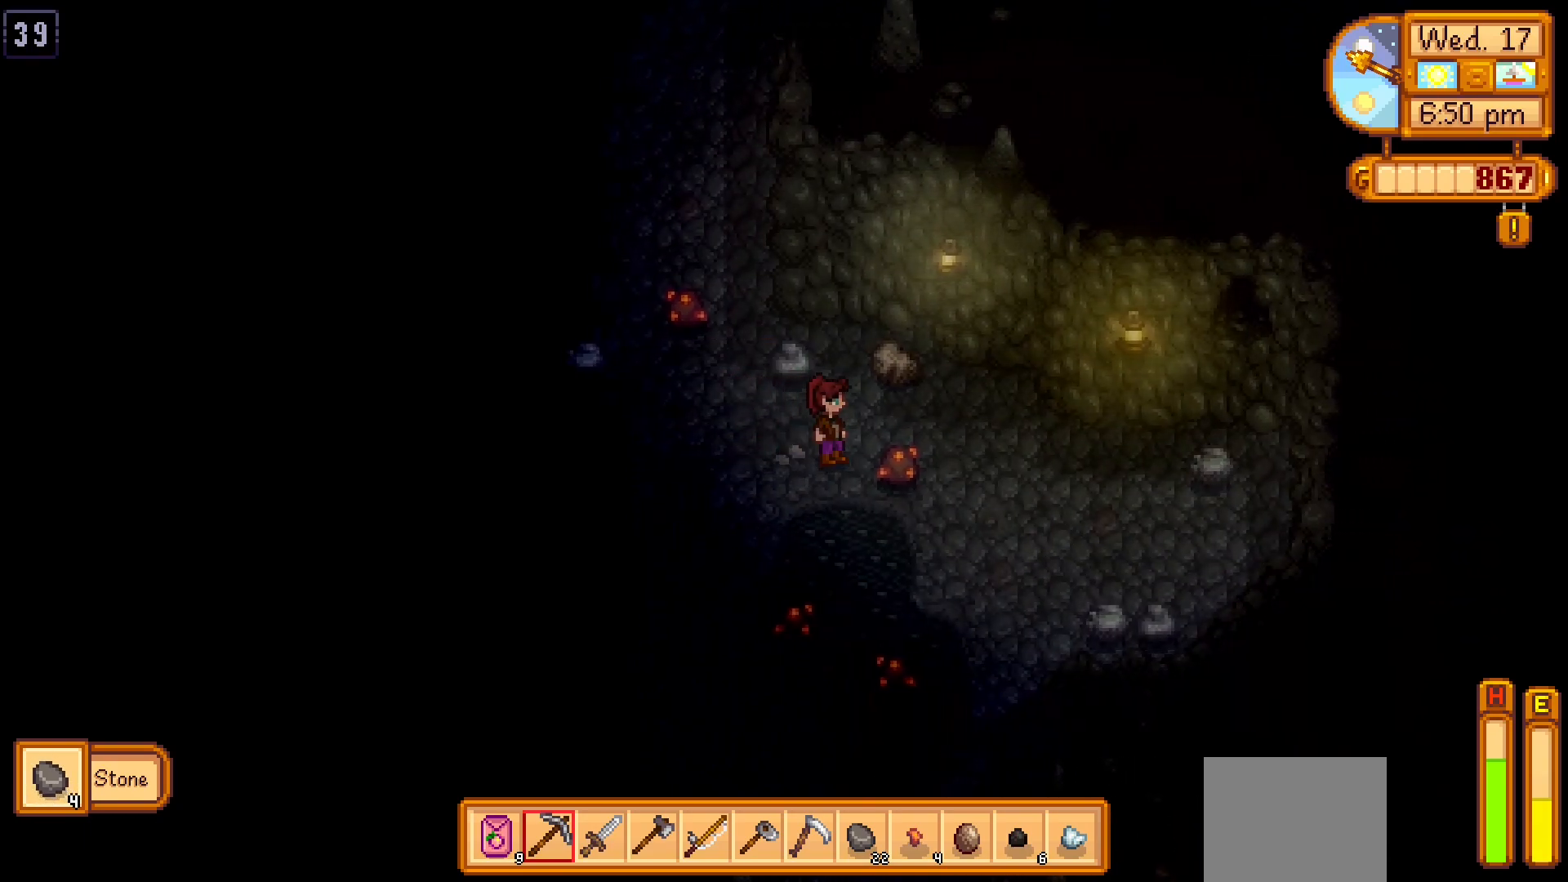
{"buttons": ["X"], "left_stick": "right", "events": [[100, "X", "up"], [183, "X", "down"], [250, "X", "up"], [317, "X", "down"], [400, "X", "up"], [467, "X", "down"]]}
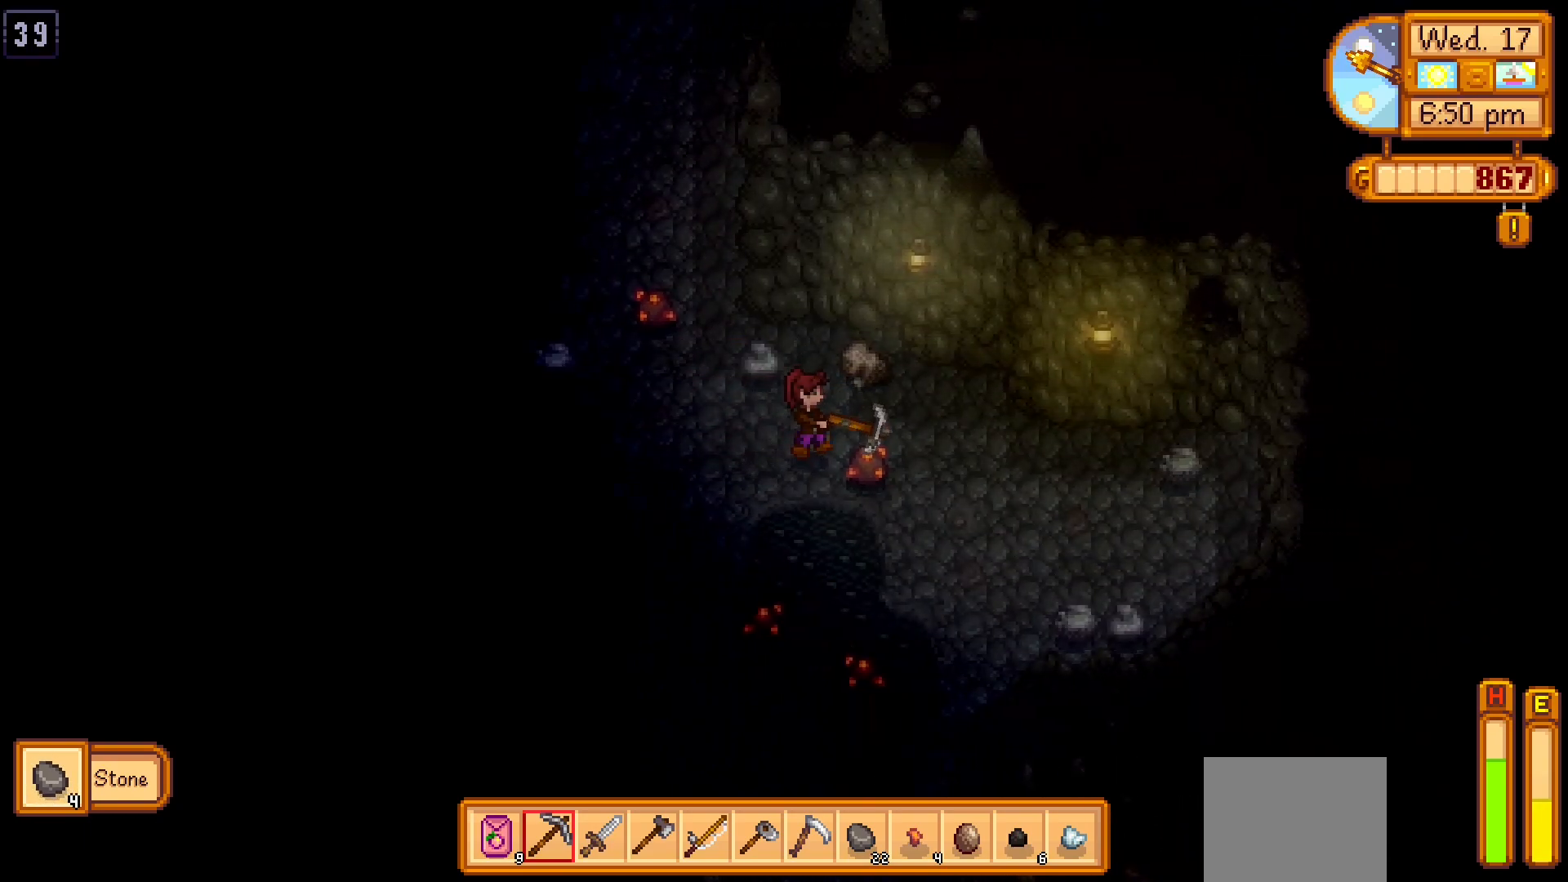
{"buttons": ["X"], "left_stick": "right", "events": [[50, "X", "up"], [133, "X", "down"], [217, "X", "up"], [300, "X", "down"], [367, "X", "up"], [467, "X", "down"]]}
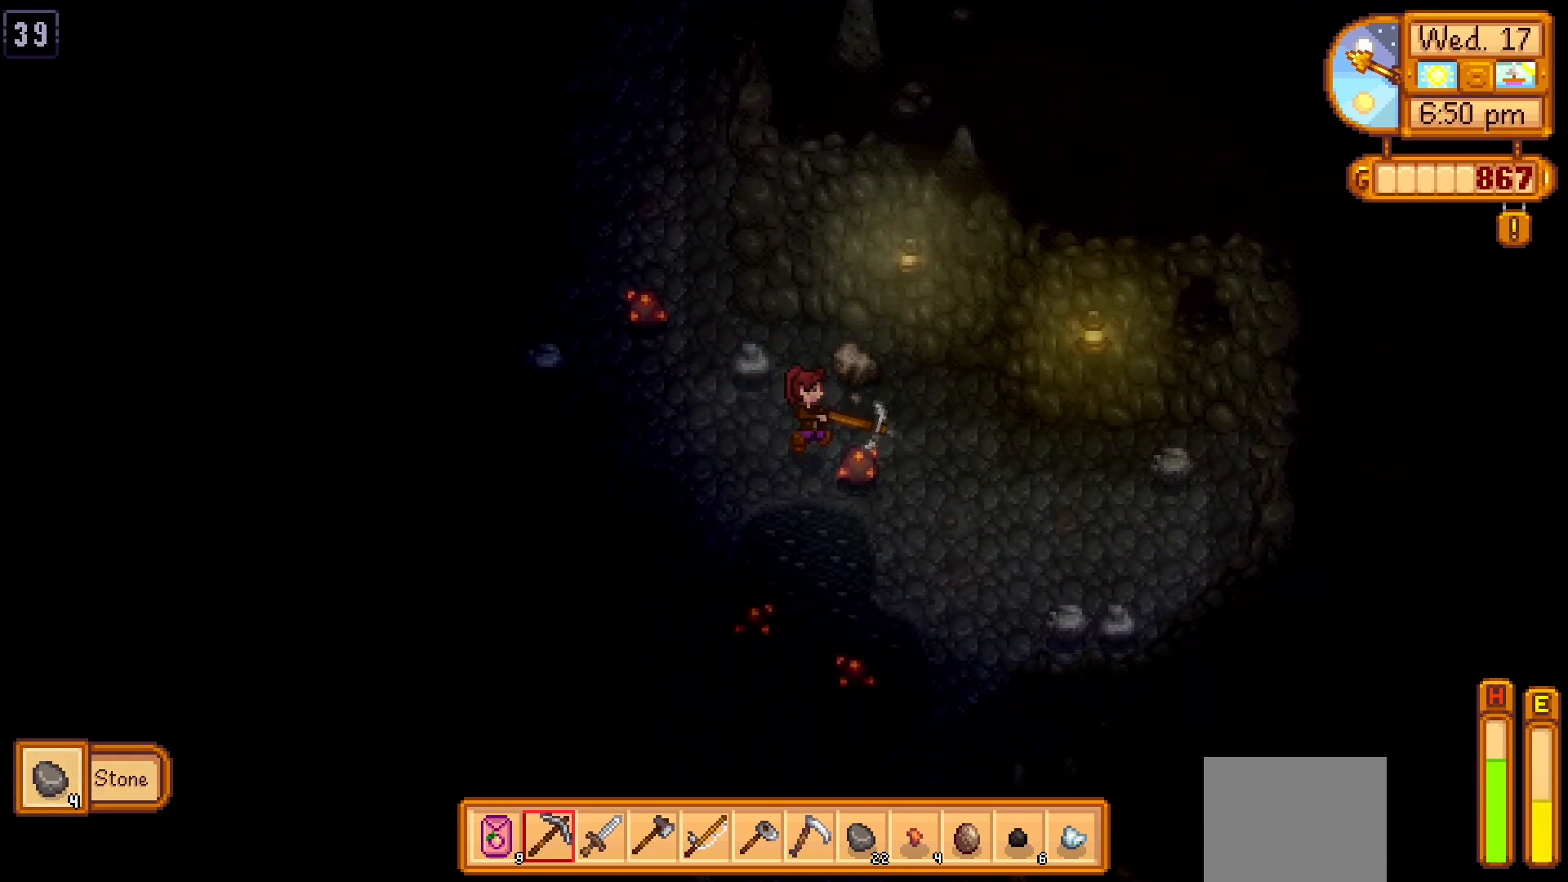
{"buttons": [], "left_stick": "right", "events": [[33, "X", "up"], [167, "X", "down"], [267, "X", "up"], [333, "X", "down"], [400, "X", "up"]]}
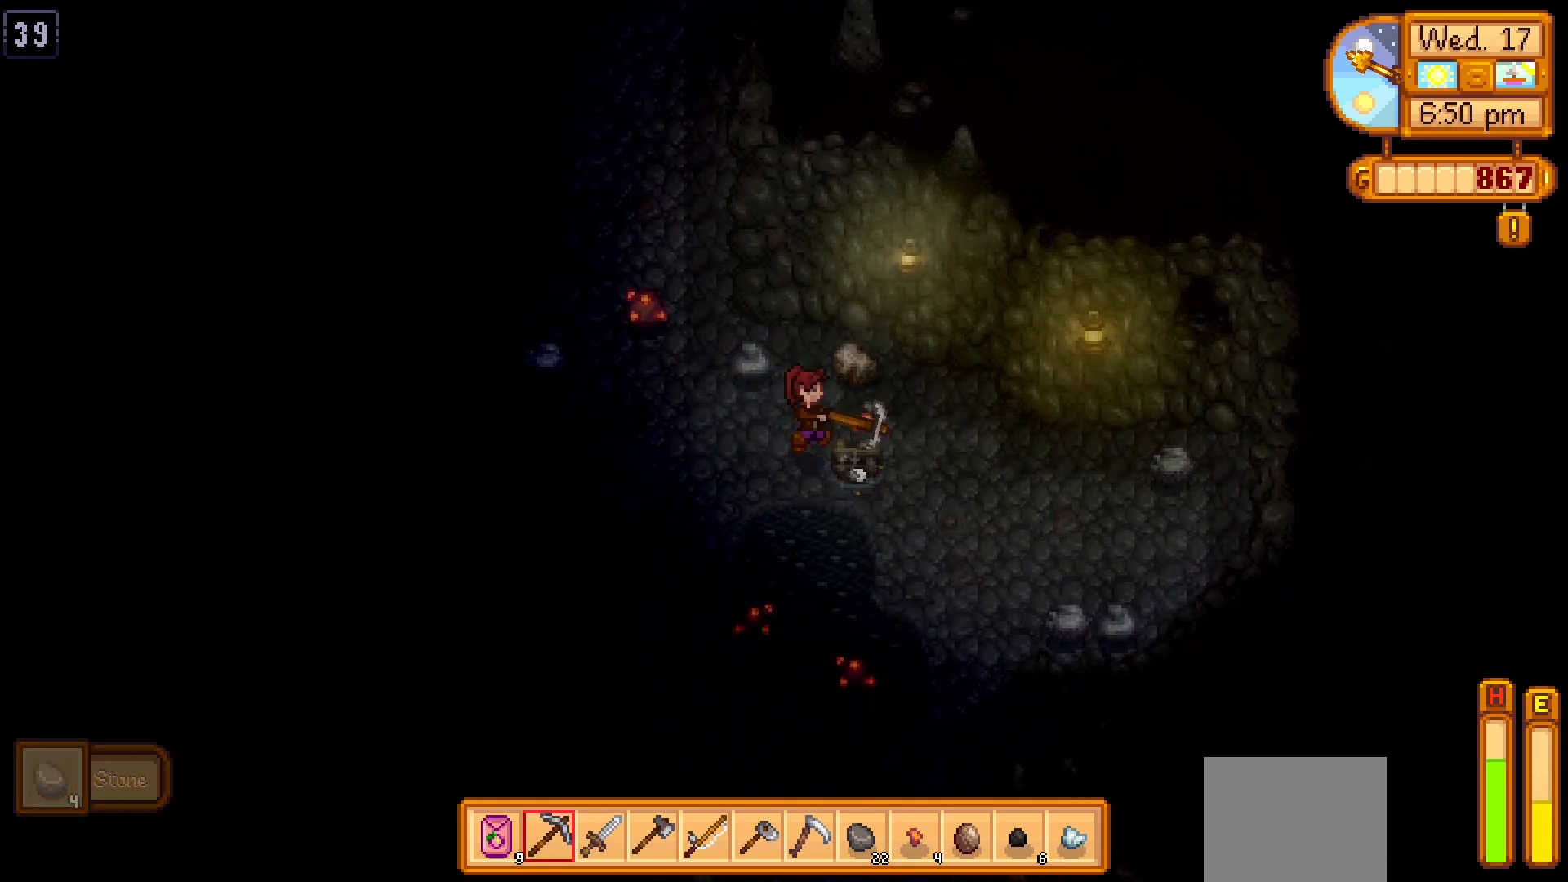
{"buttons": [], "left_stick": "right", "events": []}
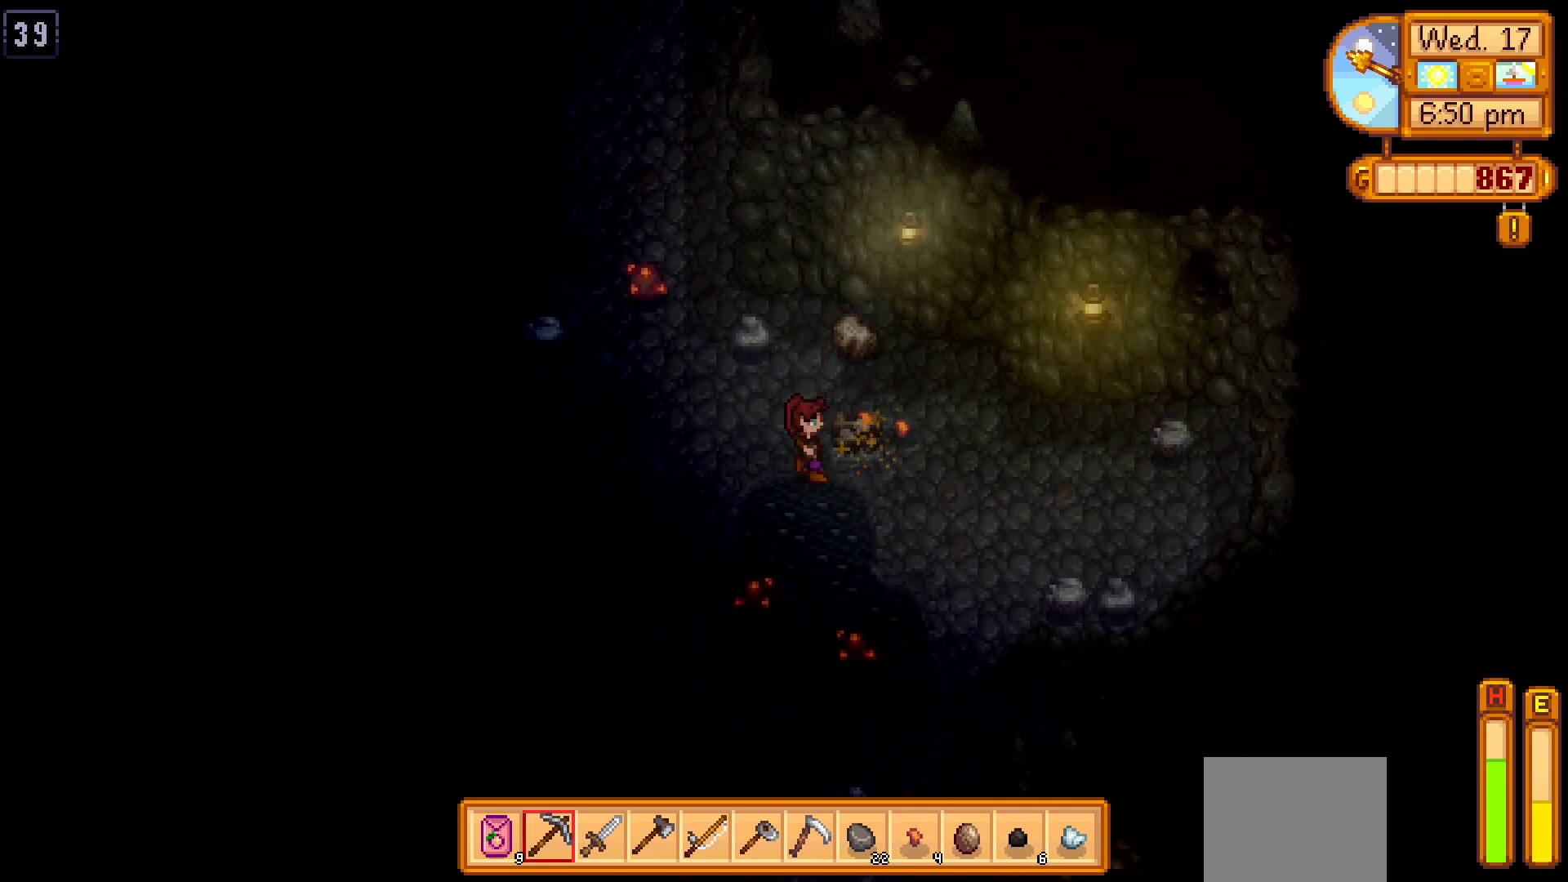
{"buttons": [], "left_stick": "up", "events": [[133, "left_stick", "up-right"], [467, "left_stick", "up"]]}
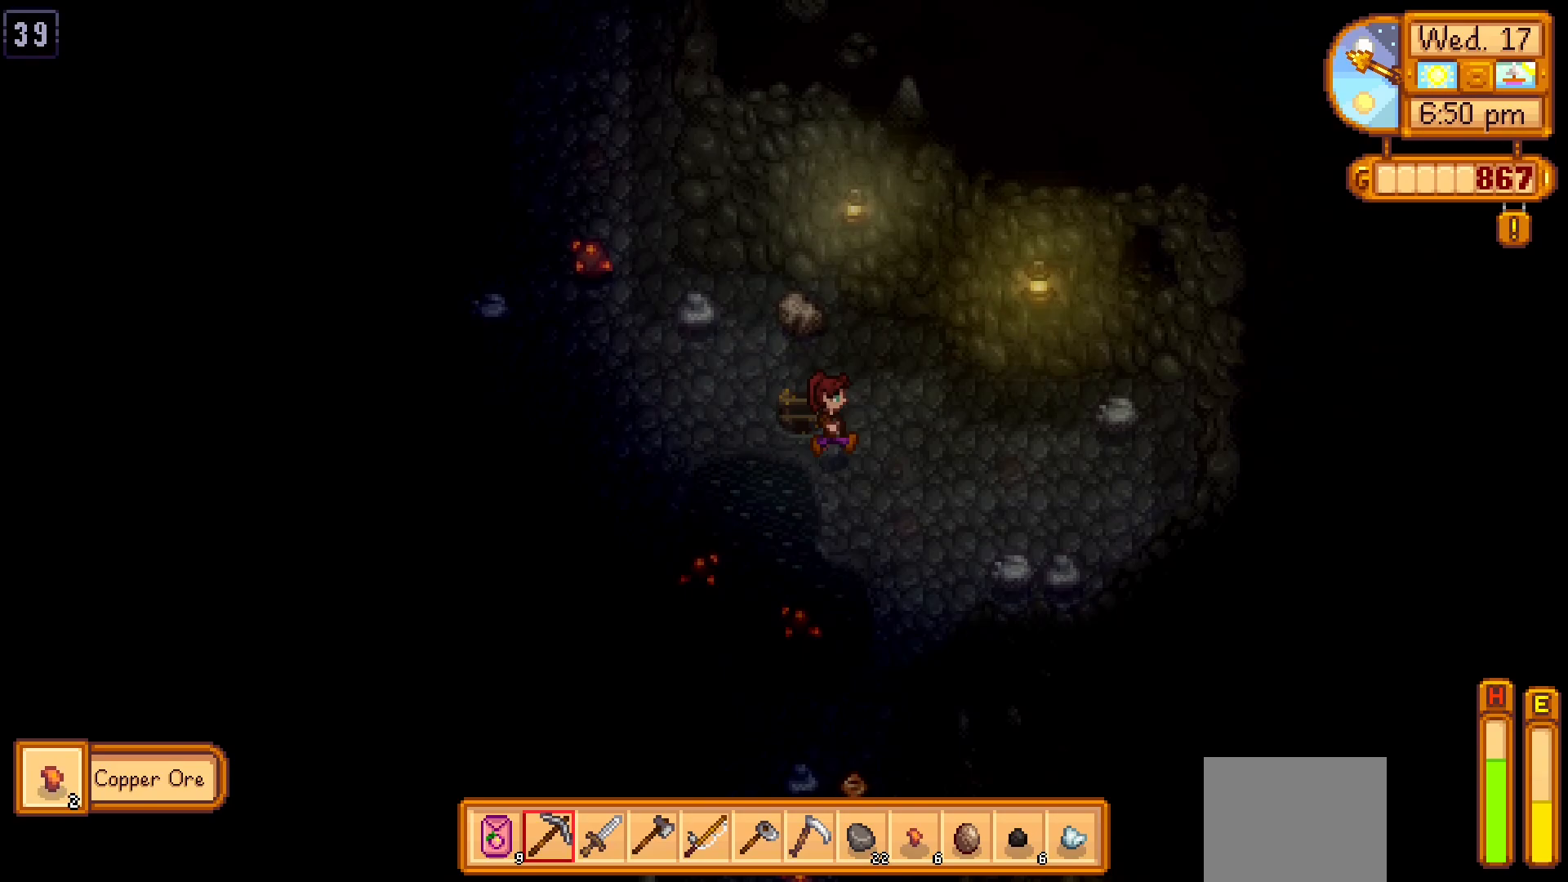
{"buttons": [], "left_stick": "up-left", "events": [[67, "left_stick", "up-left"], [83, "A", "down"], [250, "A", "up"]]}